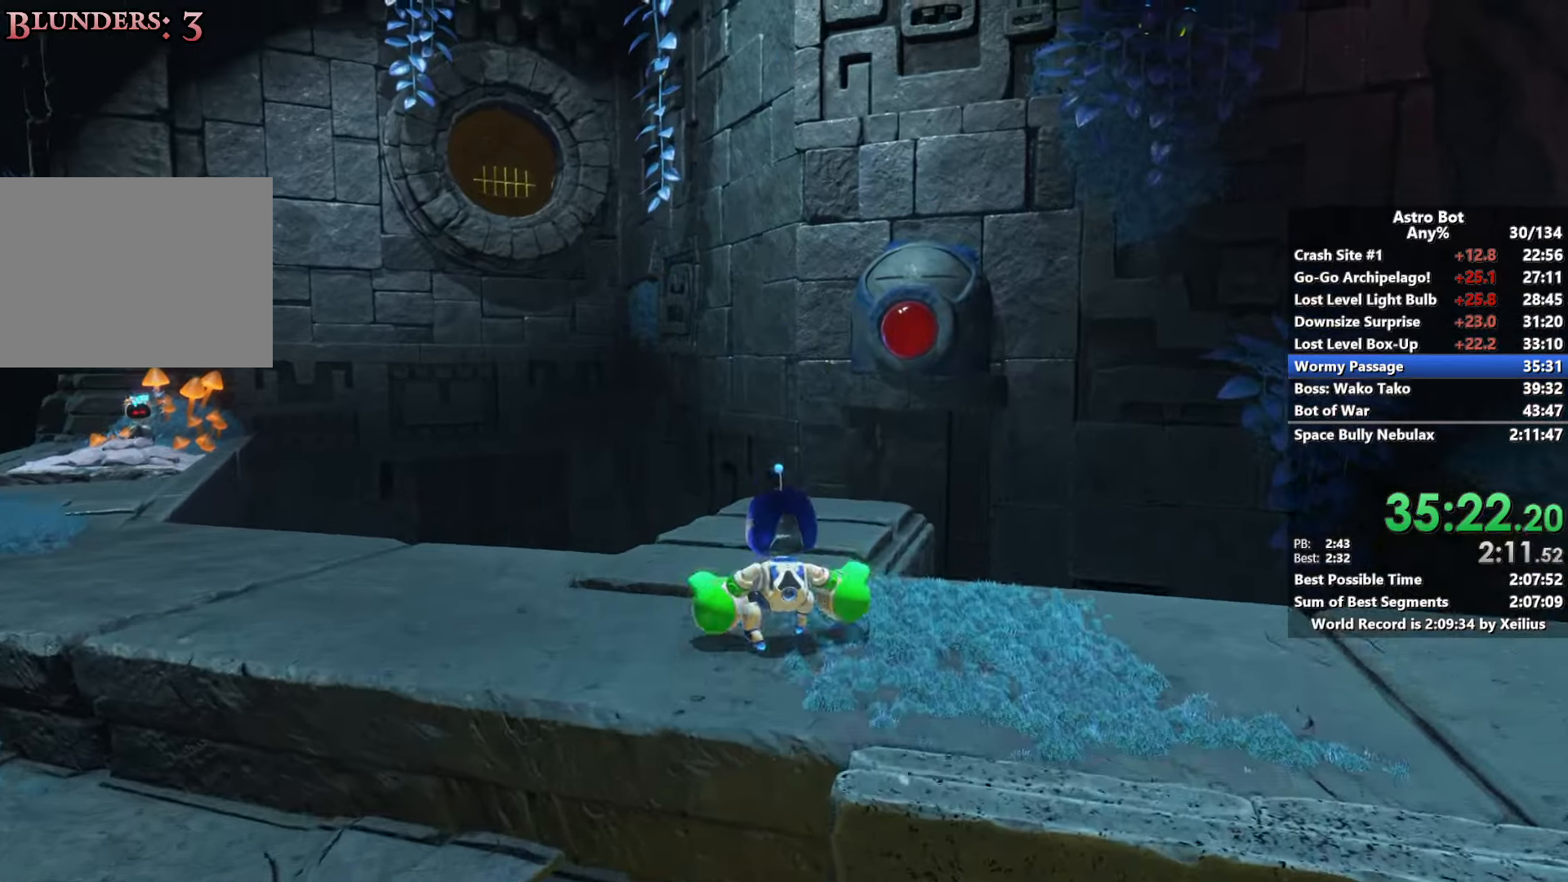
Gameplay with a controller (PlayStation layout); each line is a JSON object with the inputs held at the frame after it. "events" lists button and stick changes between this image and that frame as [ms after this image, input, new state], when the widget could be followed in between. Not read: L3.
{"buttons": ["L2", "R2"], "left_stick": "down", "right_stick": "left", "events": [[200, "L2", "down"], [200, "R2", "down"], [216, "right_stick", "down-left"], [466, "left_stick", "down"], [466, "right_stick", "left"]]}
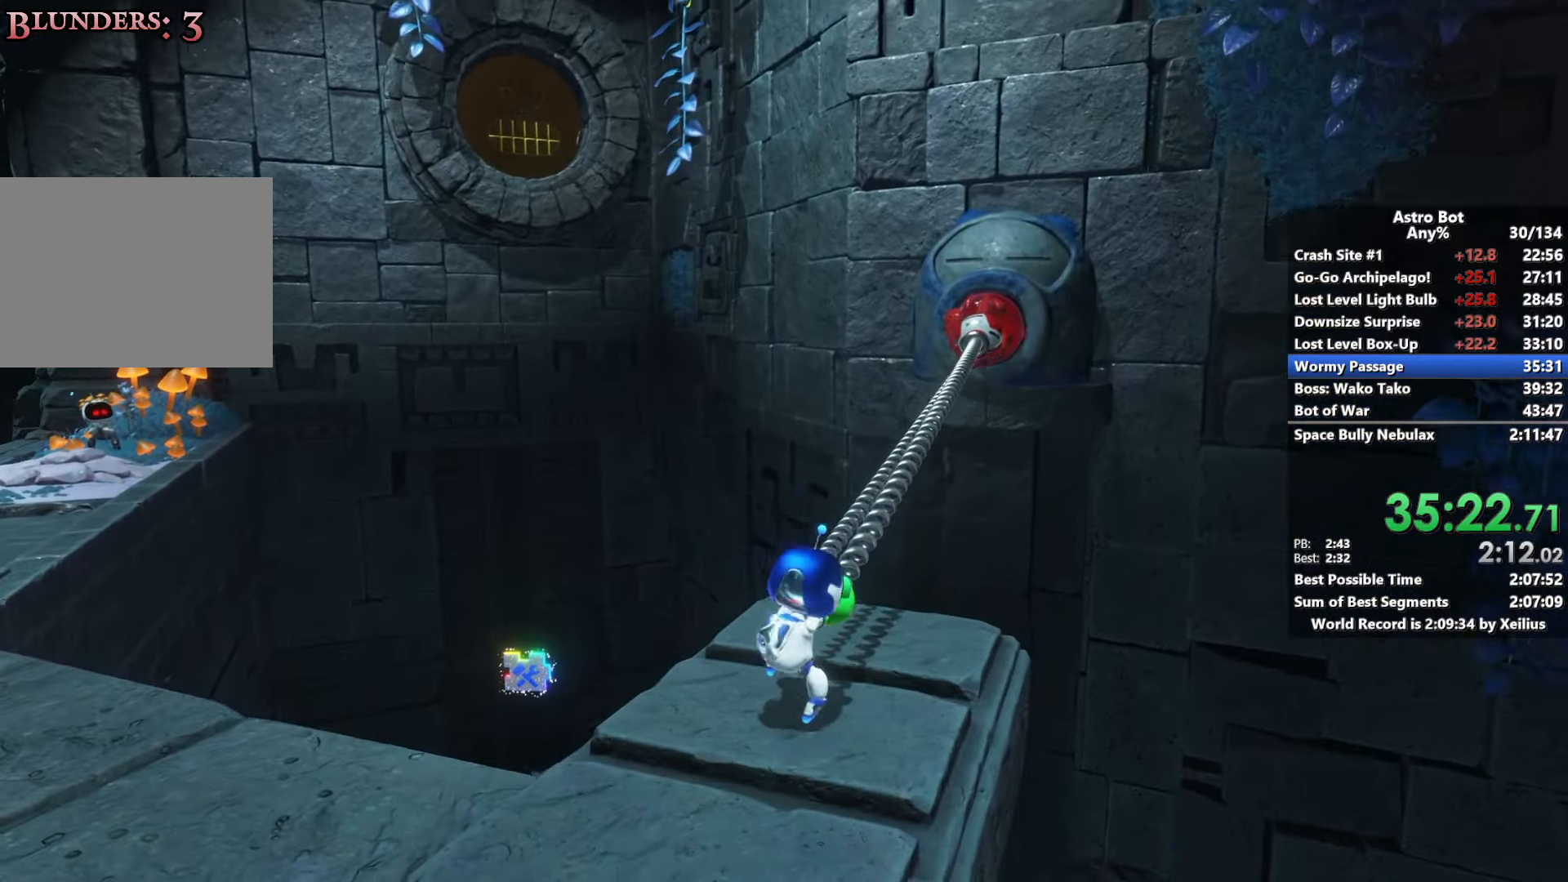
{"buttons": ["L2", "R2"], "left_stick": "down-left", "right_stick": "left", "events": [[266, "left_stick", "down-left"]]}
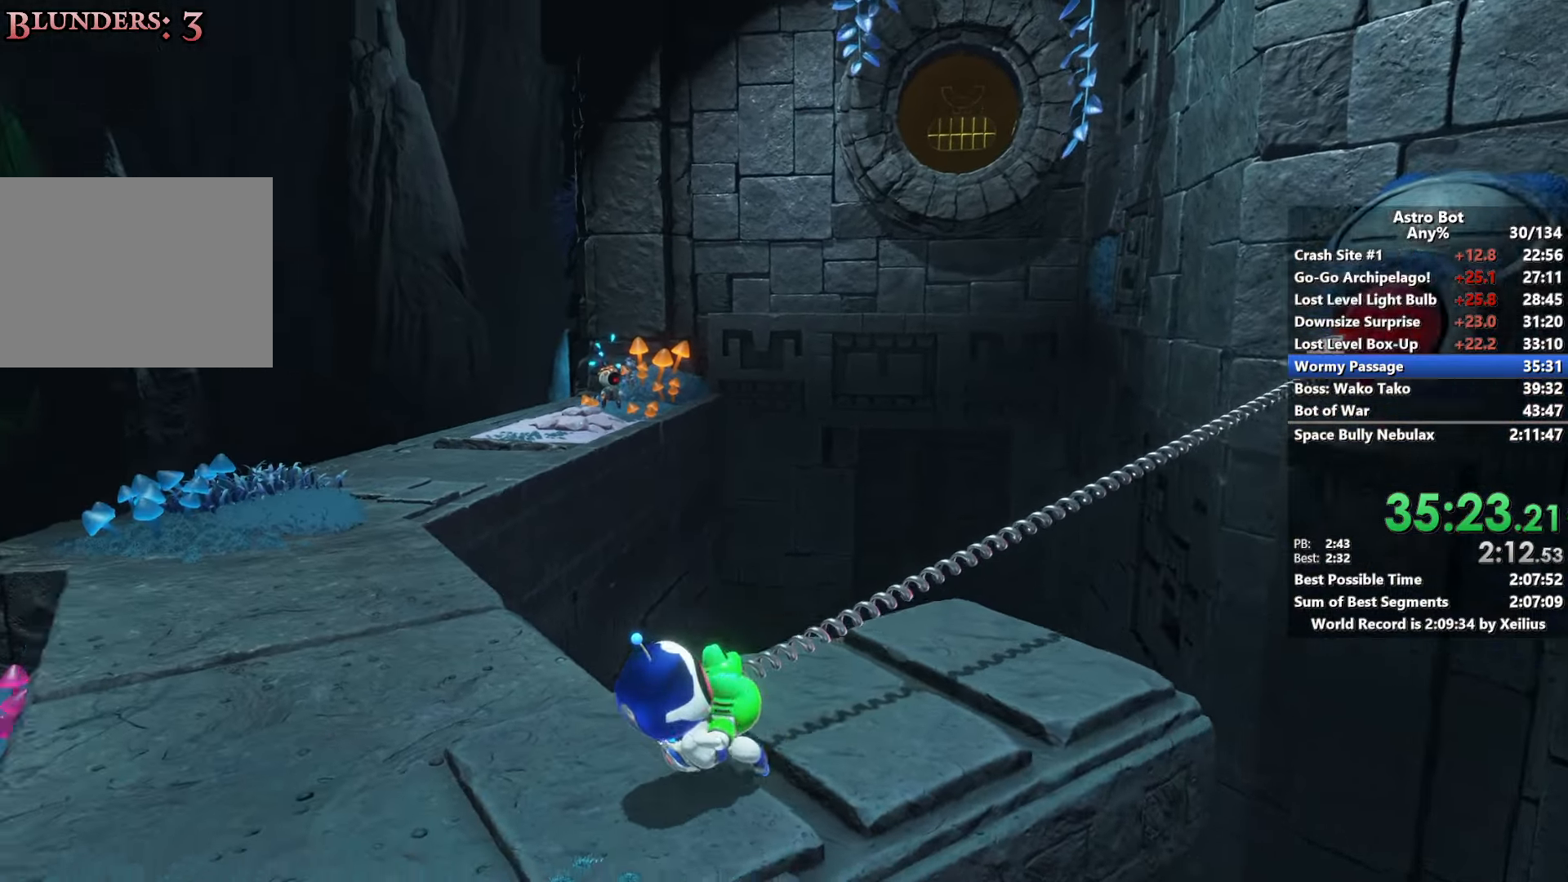
{"buttons": ["SQUARE"], "left_stick": "up", "right_stick": "center", "events": [[233, "right_stick", "center"], [333, "L2", "up"], [333, "SQUARE", "down"], [333, "left_stick", "up"], [366, "R2", "up"]]}
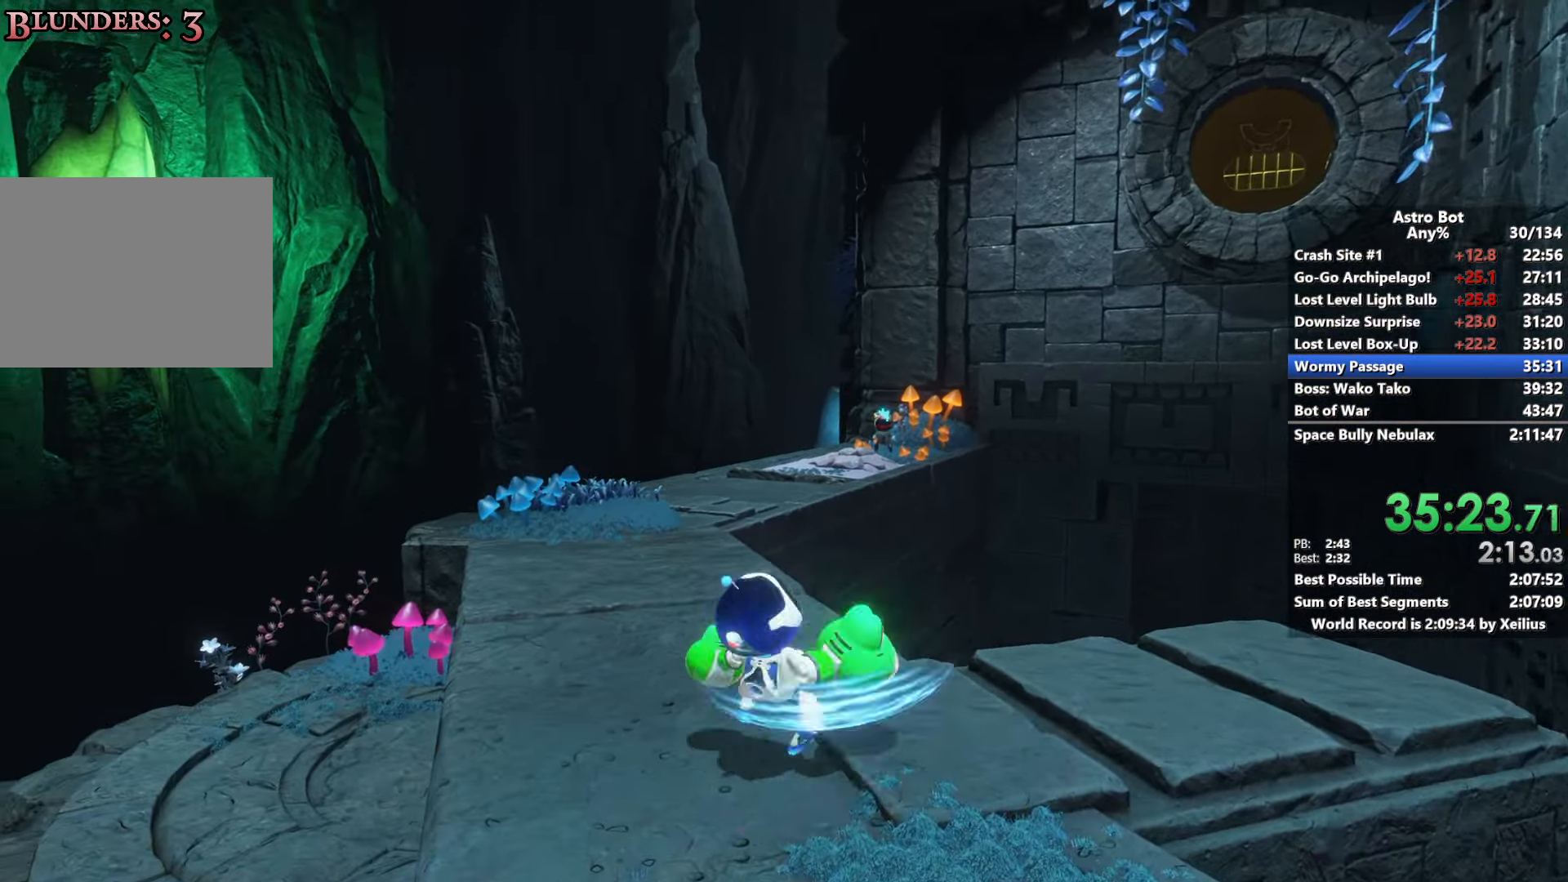
{"buttons": ["CROSS", "SQUARE"], "left_stick": "up", "right_stick": "center", "events": [[366, "CROSS", "down"]]}
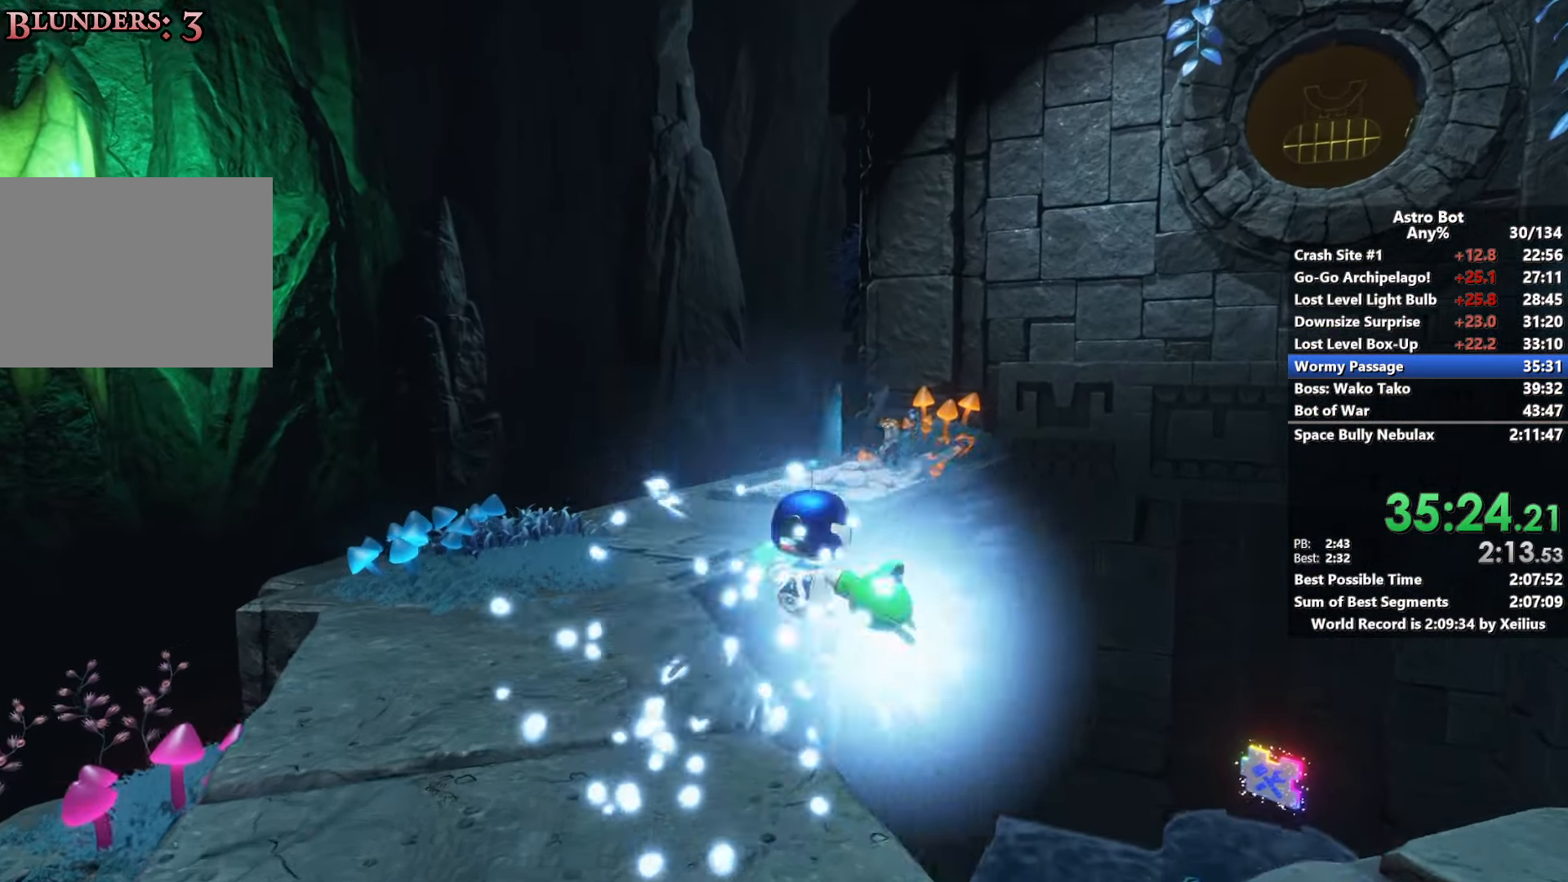
{"buttons": ["CROSS", "SQUARE"], "left_stick": "up", "right_stick": "center", "events": [[100, "CROSS", "up"], [250, "CROSS", "down"]]}
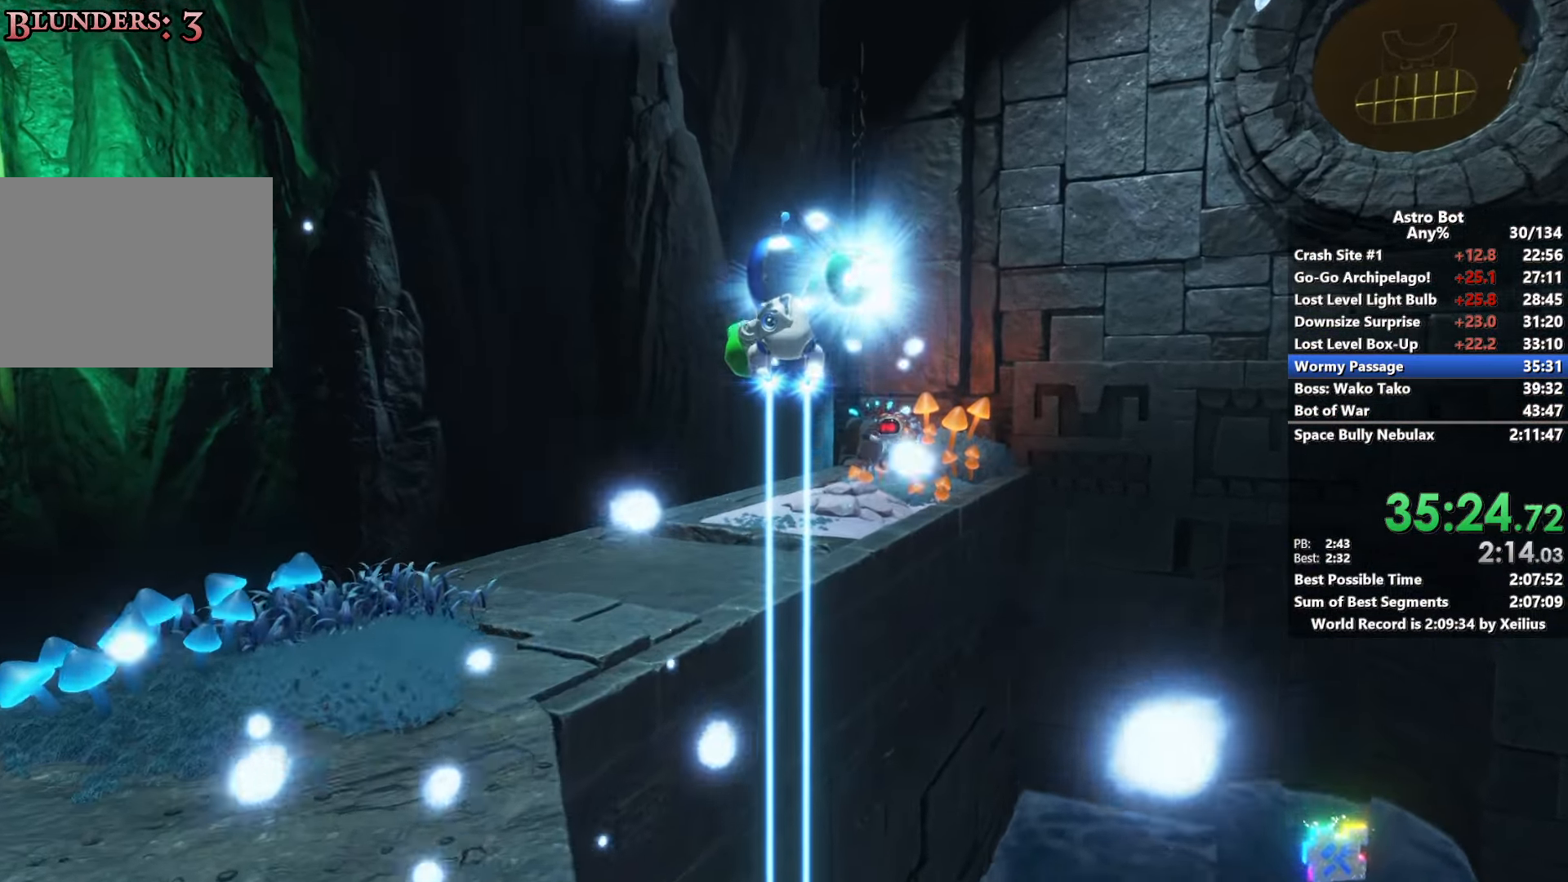
{"buttons": ["L2", "R2"], "left_stick": "up", "right_stick": "down", "events": [[83, "CROSS", "up"], [133, "SQUARE", "up"], [350, "right_stick", "down"], [433, "L2", "down"], [433, "R2", "down"]]}
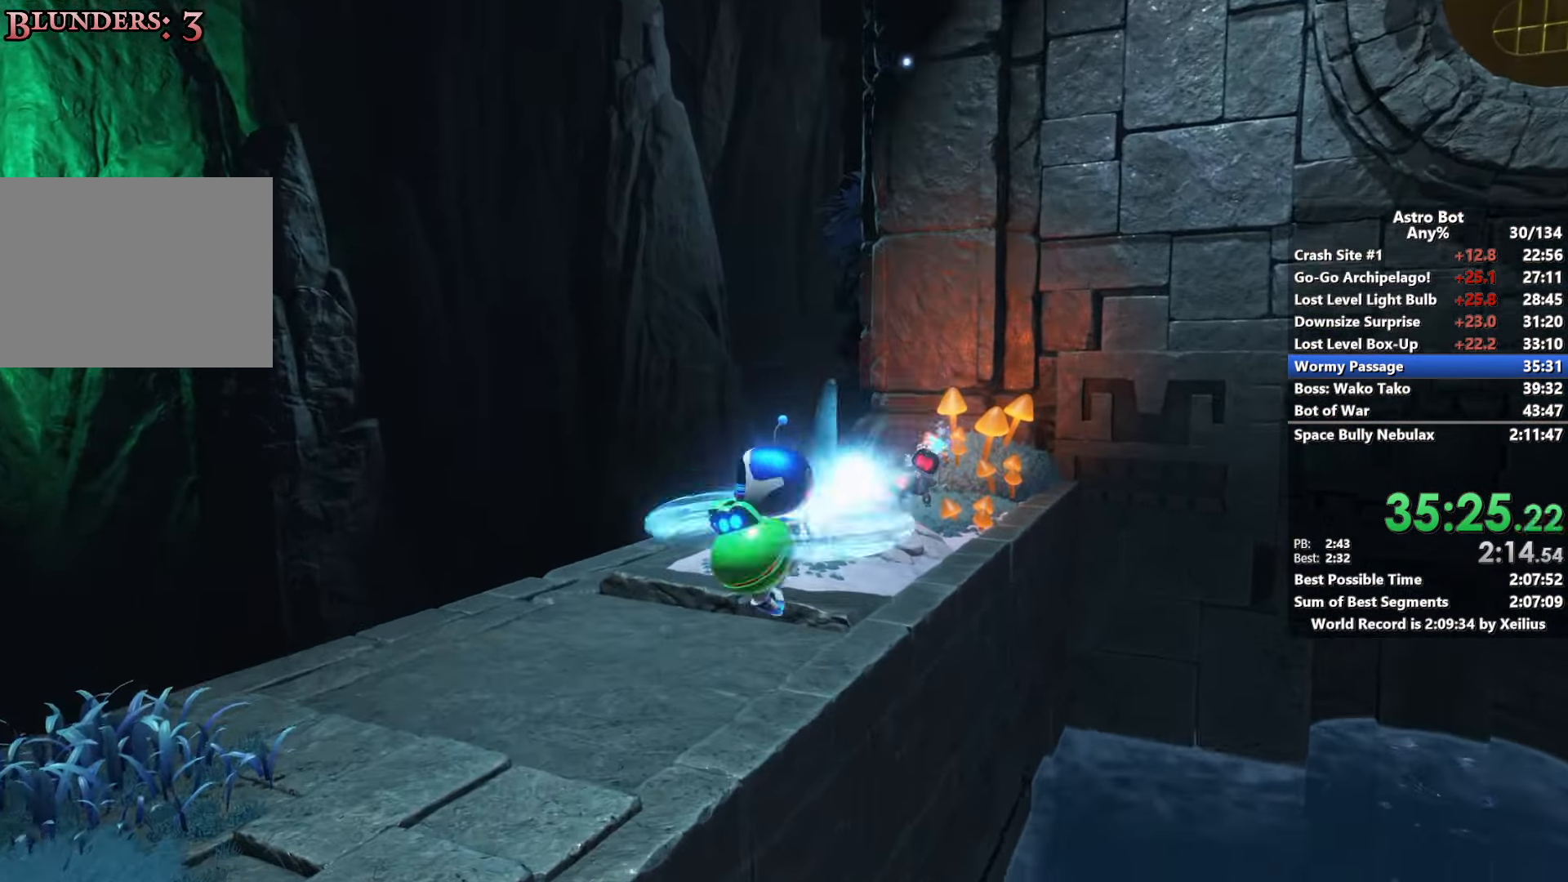
{"buttons": ["R2"], "left_stick": "up", "right_stick": "down-left", "events": [[83, "L2", "up"], [83, "R2", "up"], [133, "R2", "down"], [150, "L2", "down"], [166, "right_stick", "up-right"], [266, "R2", "up"], [266, "right_stick", "center"], [283, "L2", "up"], [333, "R2", "down"], [350, "L2", "down"], [450, "R2", "up"], [450, "right_stick", "down-left"], [483, "L2", "up"], [500, "R2", "down"]]}
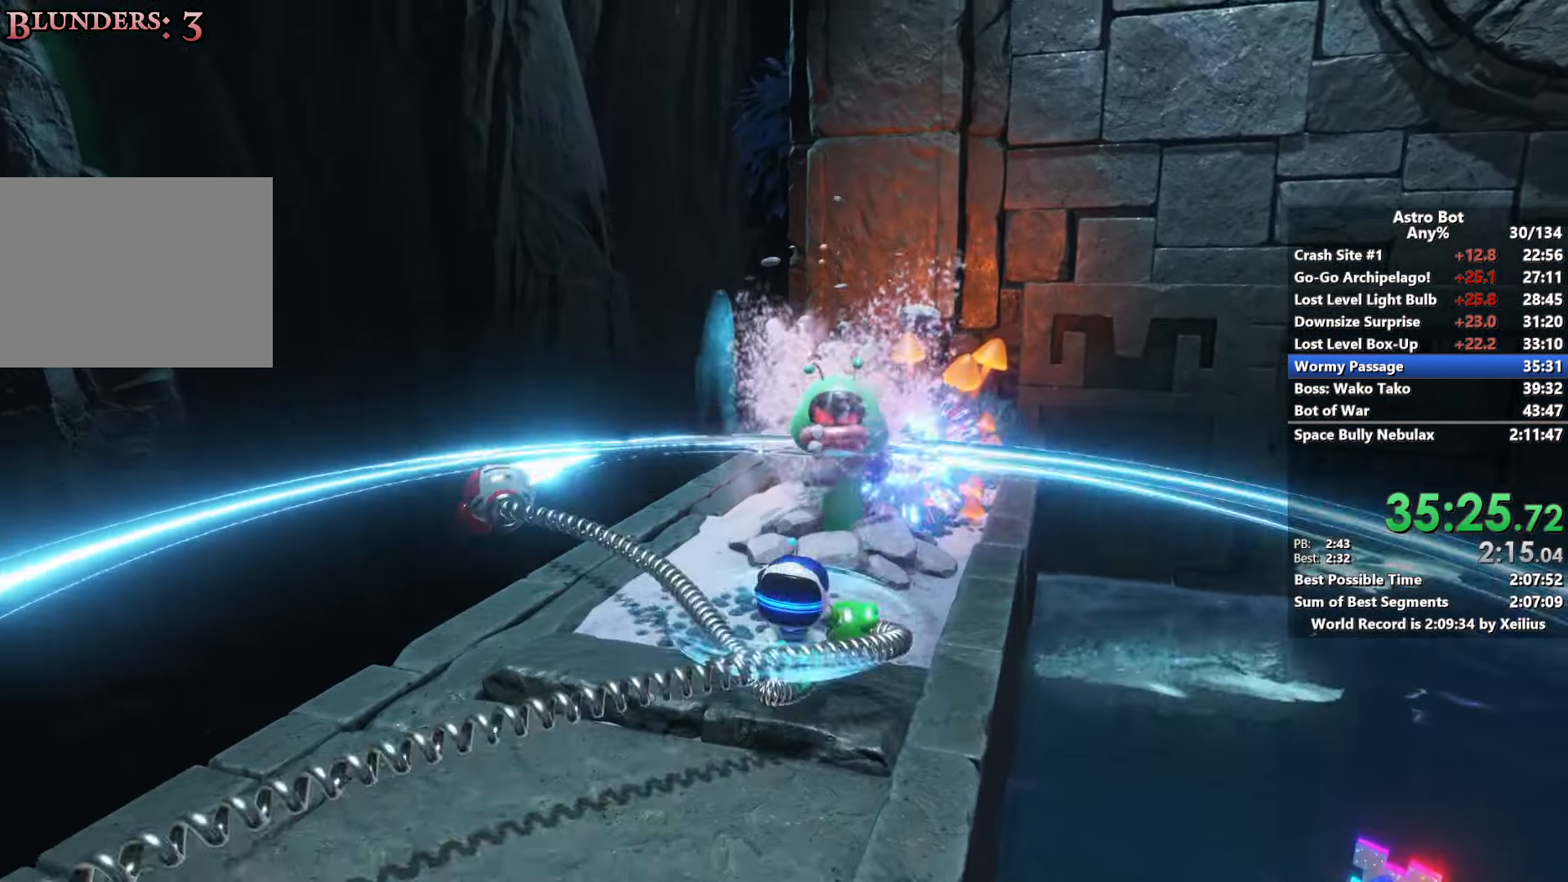
{"buttons": ["CROSS"], "left_stick": "up-right", "right_stick": "down-left", "events": [[33, "L2", "down"], [133, "R2", "up"], [183, "L2", "up"], [183, "R2", "down"], [233, "L2", "down"], [333, "R2", "up"], [383, "L2", "up"], [433, "CROSS", "down"], [450, "left_stick", "up-right"]]}
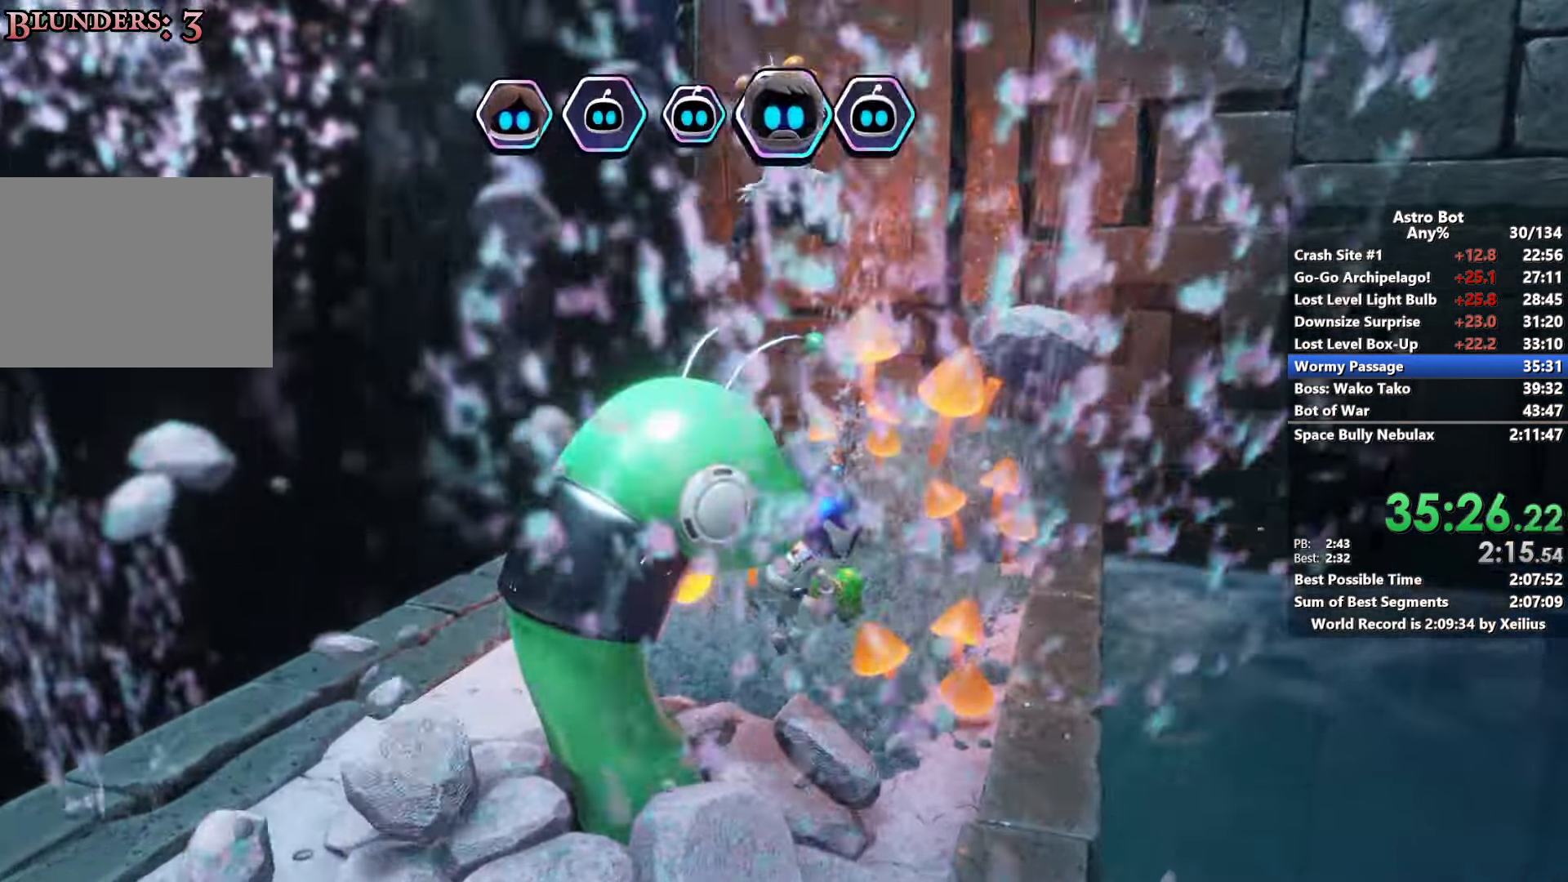
{"buttons": ["CROSS"], "left_stick": "down-right", "right_stick": "center", "events": [[83, "left_stick", "right"], [200, "left_stick", "down-right"], [216, "right_stick", "center"]]}
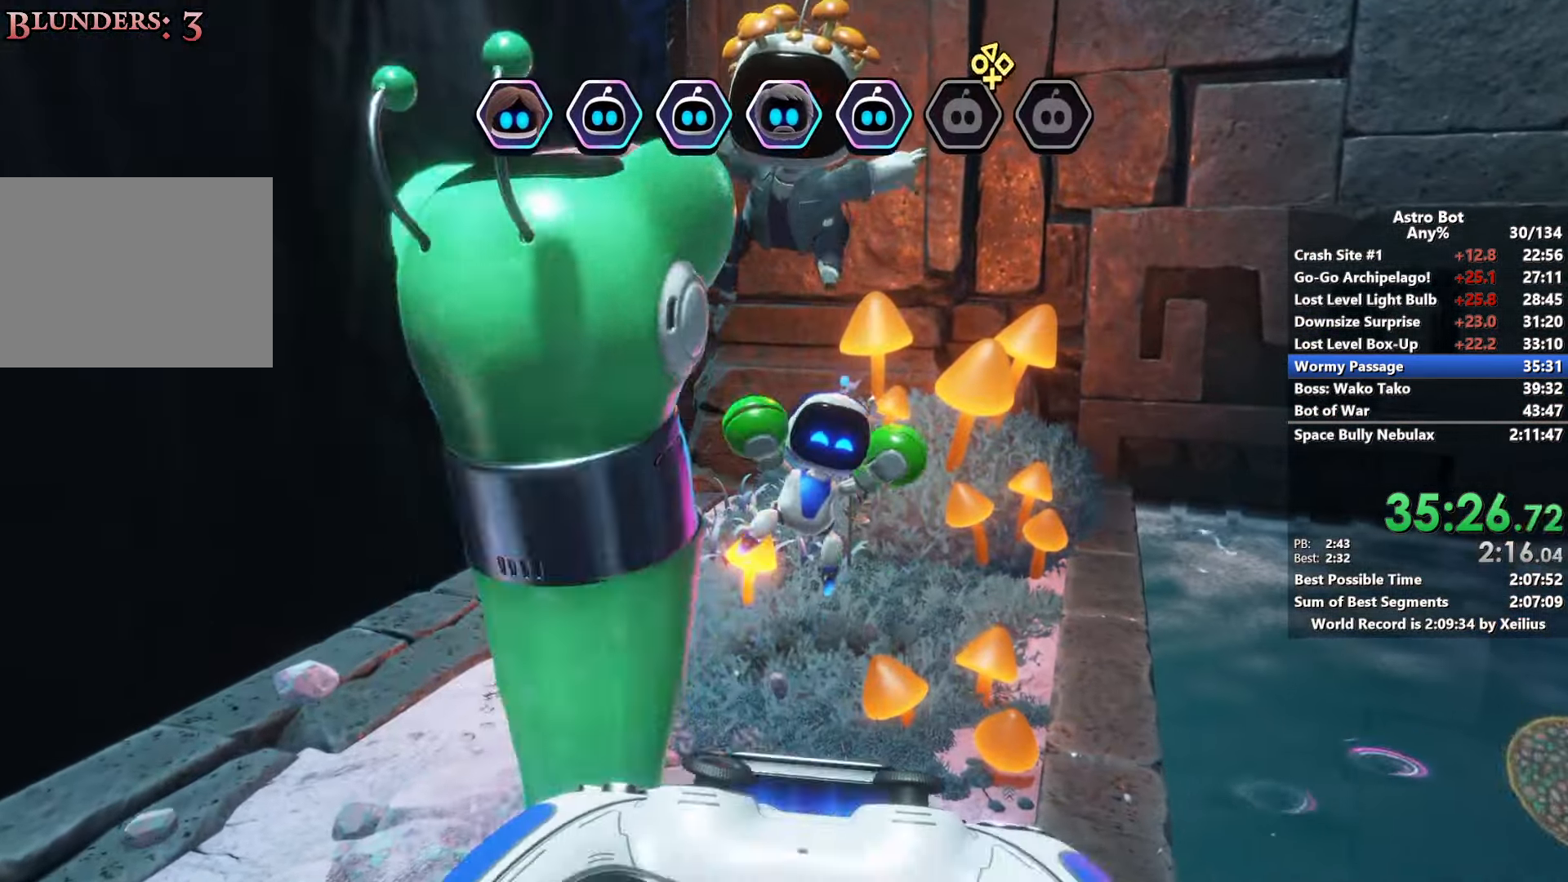
{"buttons": ["CROSS"], "left_stick": "down-right", "right_stick": "center", "events": []}
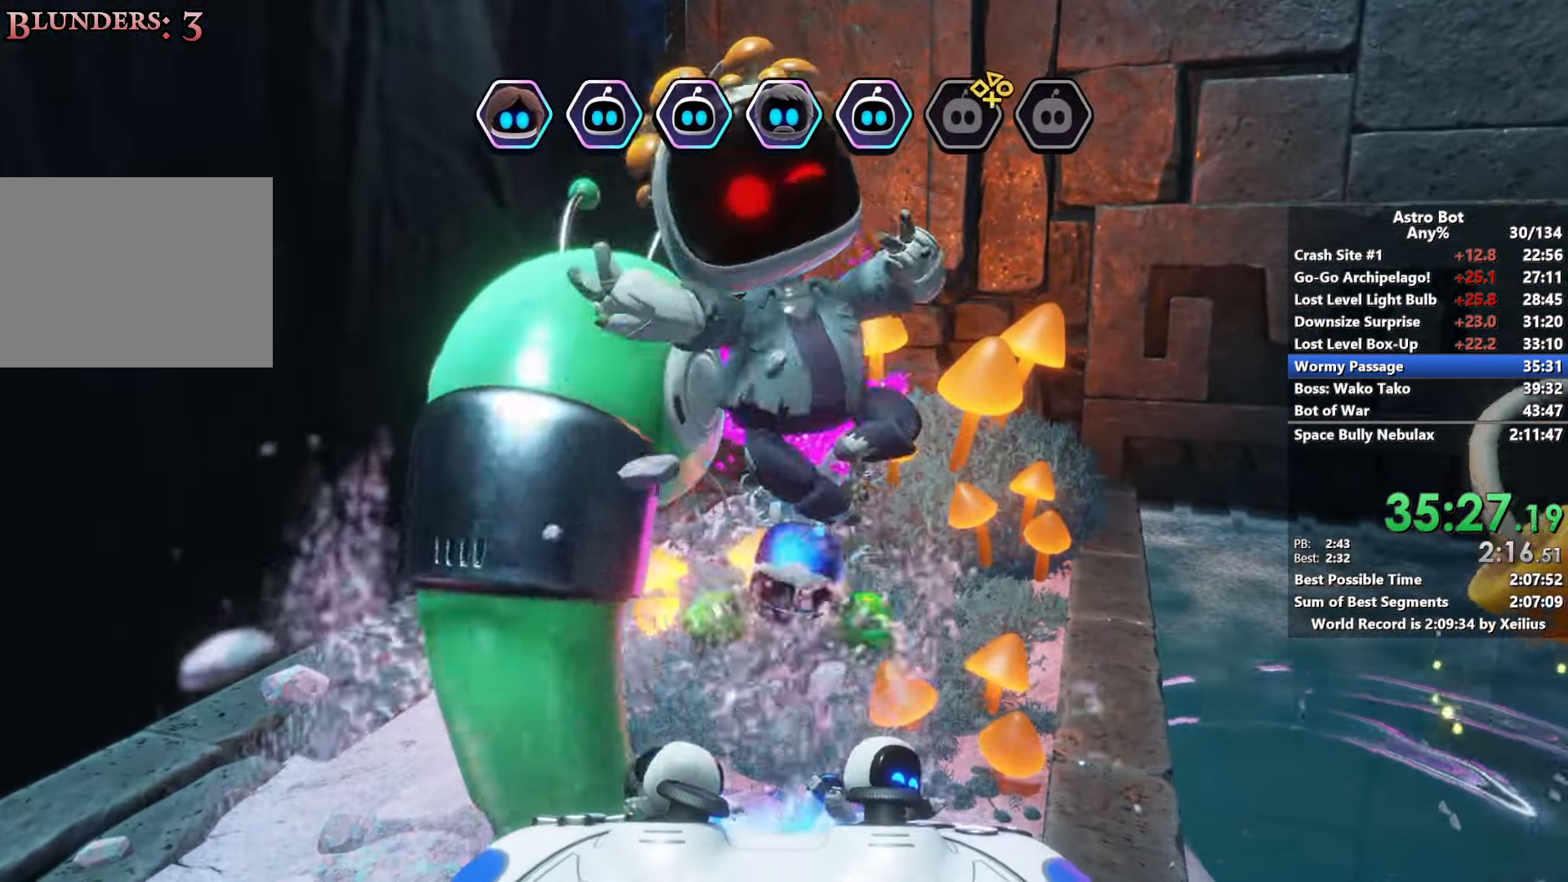
{"buttons": ["CROSS"], "left_stick": "down-right", "right_stick": "right", "events": [[116, "right_stick", "right"]]}
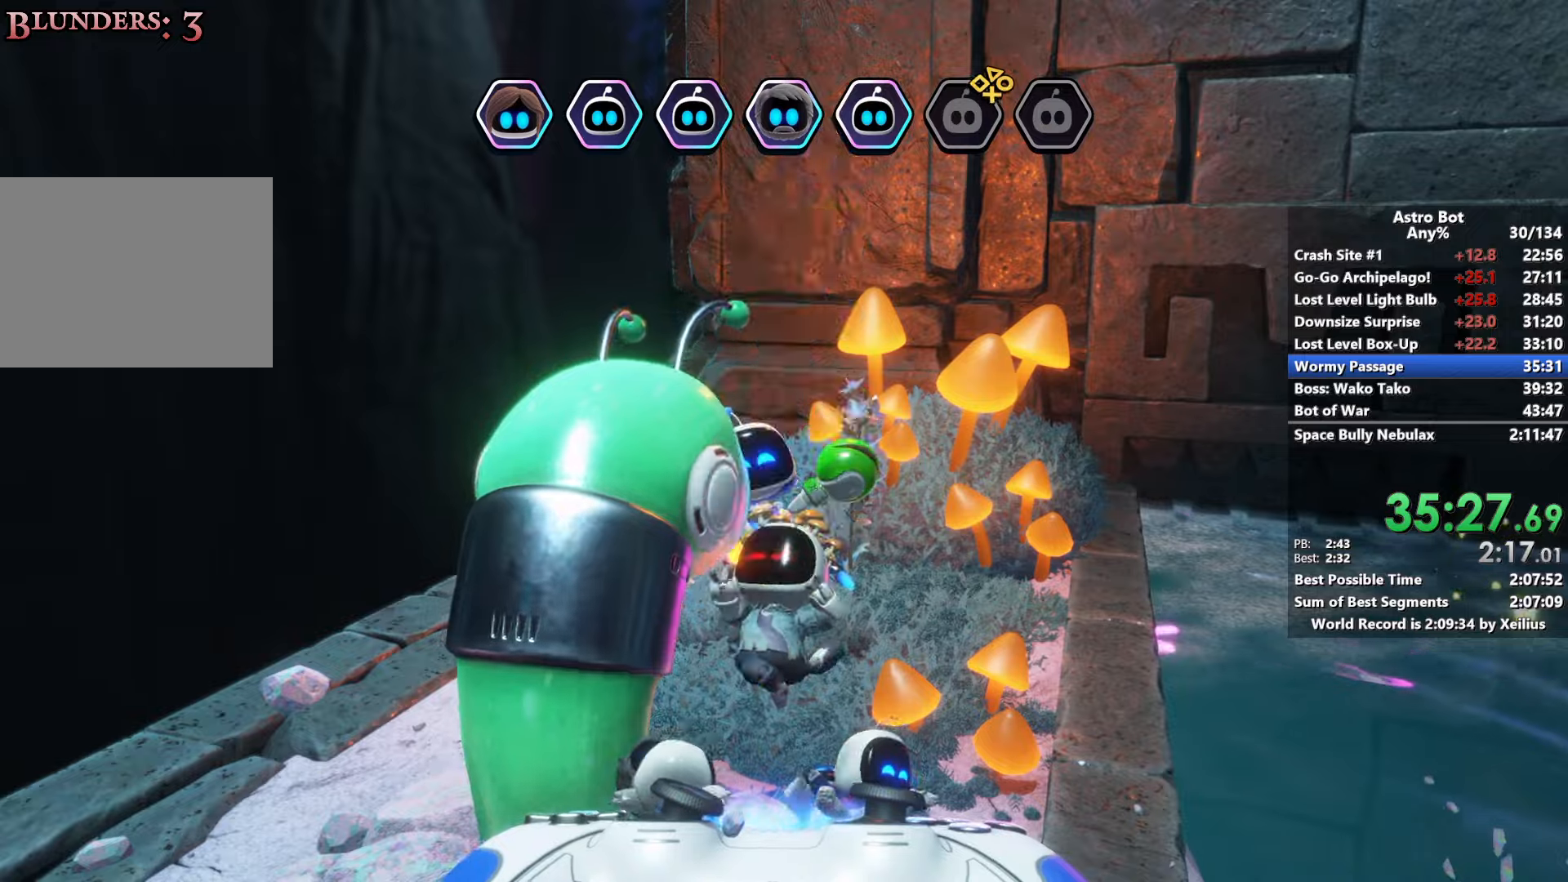
{"buttons": ["CROSS"], "left_stick": "down-right", "right_stick": "right", "events": []}
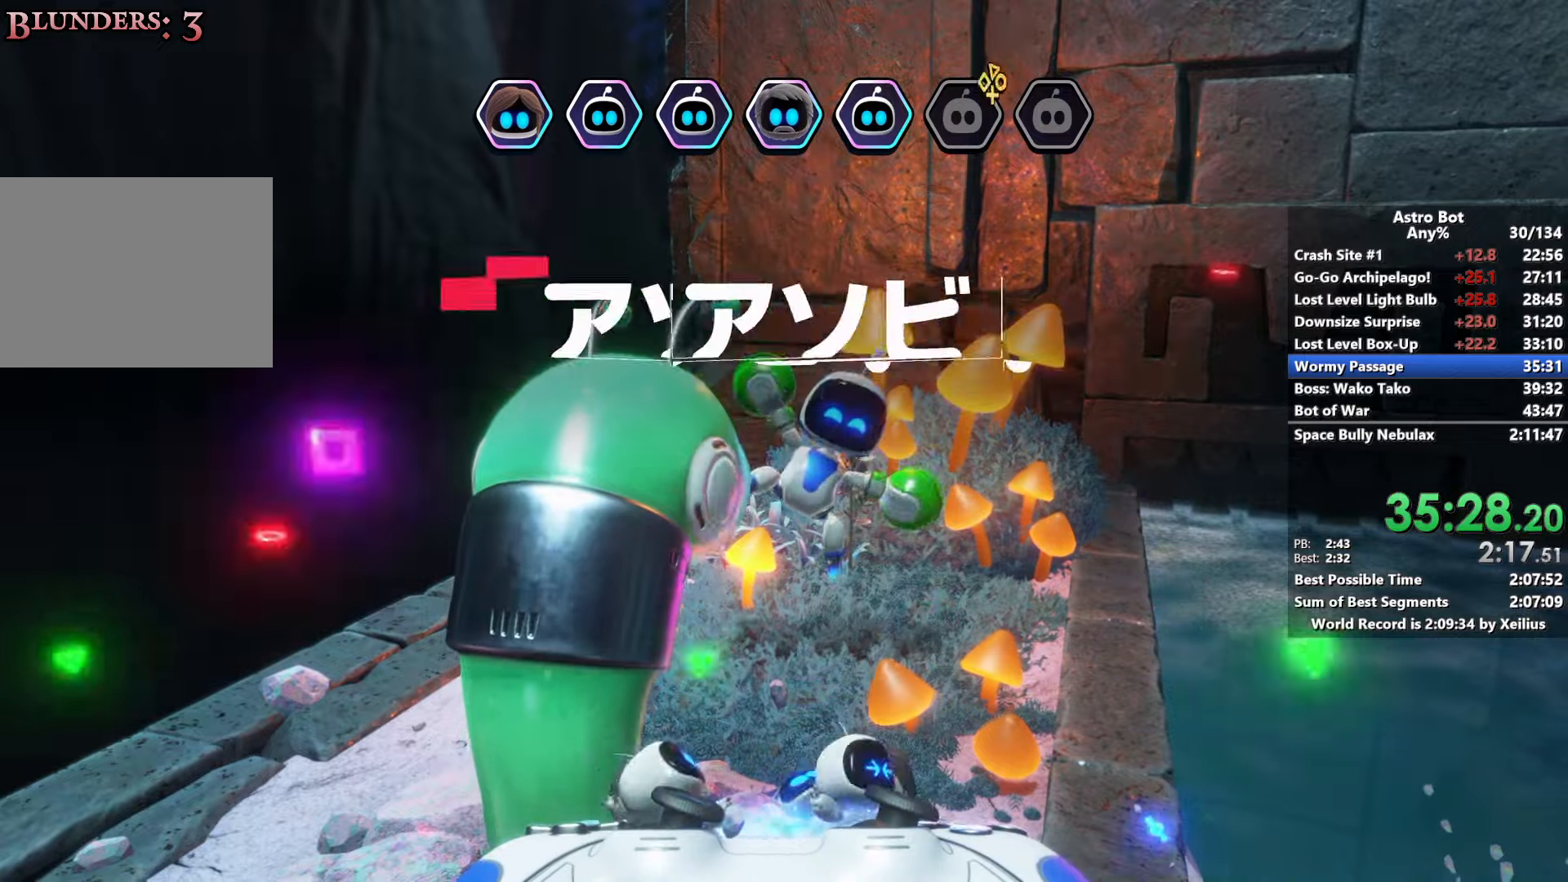
{"buttons": ["CROSS"], "left_stick": "down-right", "right_stick": "right", "events": []}
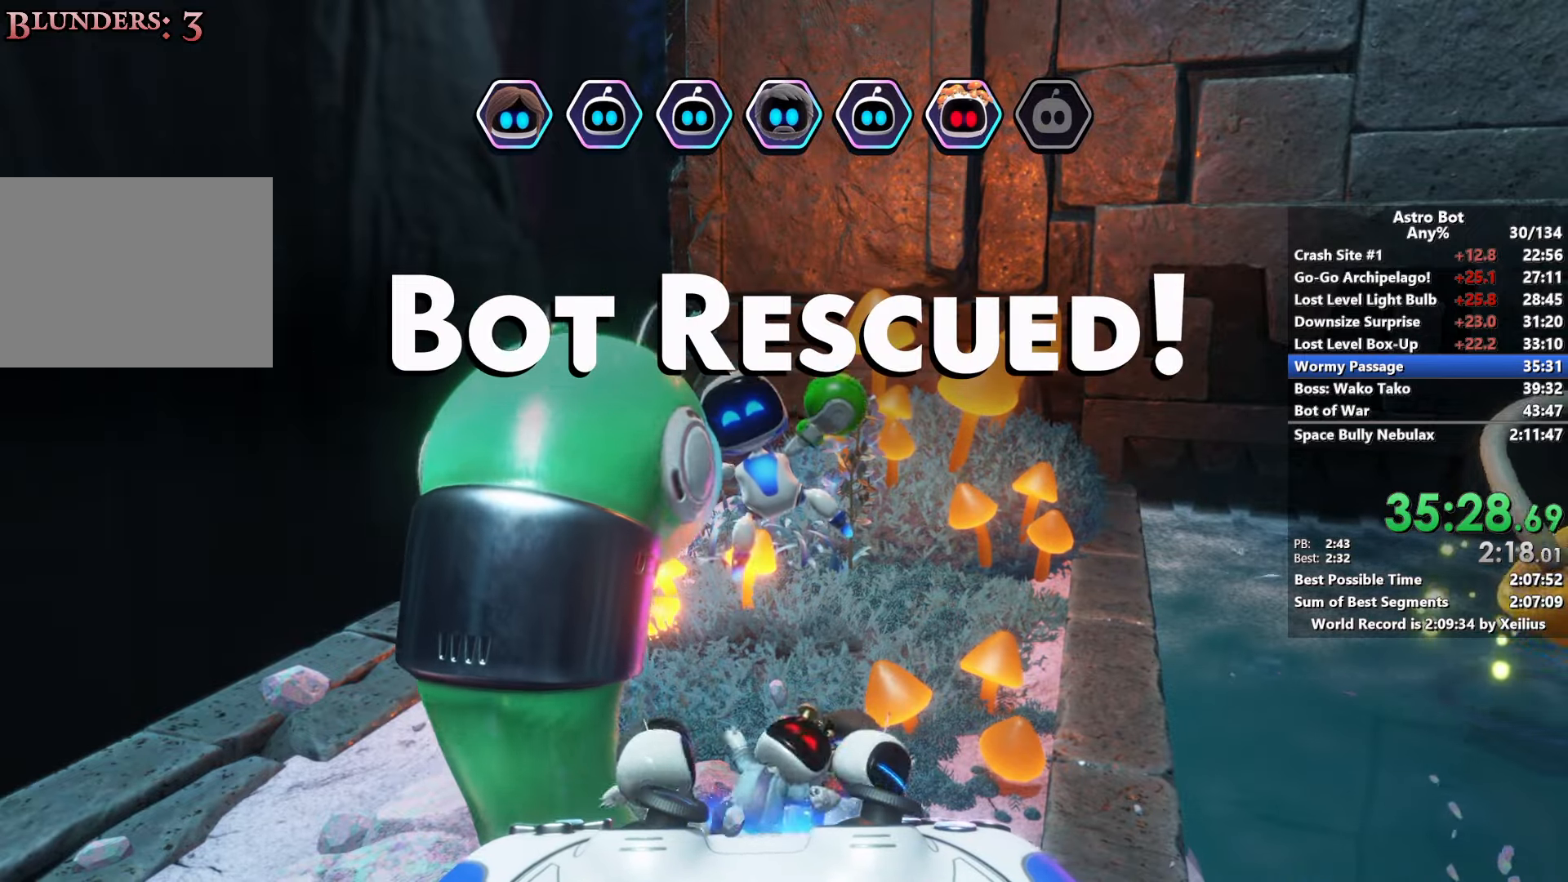
{"buttons": ["CROSS"], "left_stick": "down-right", "right_stick": "right", "events": []}
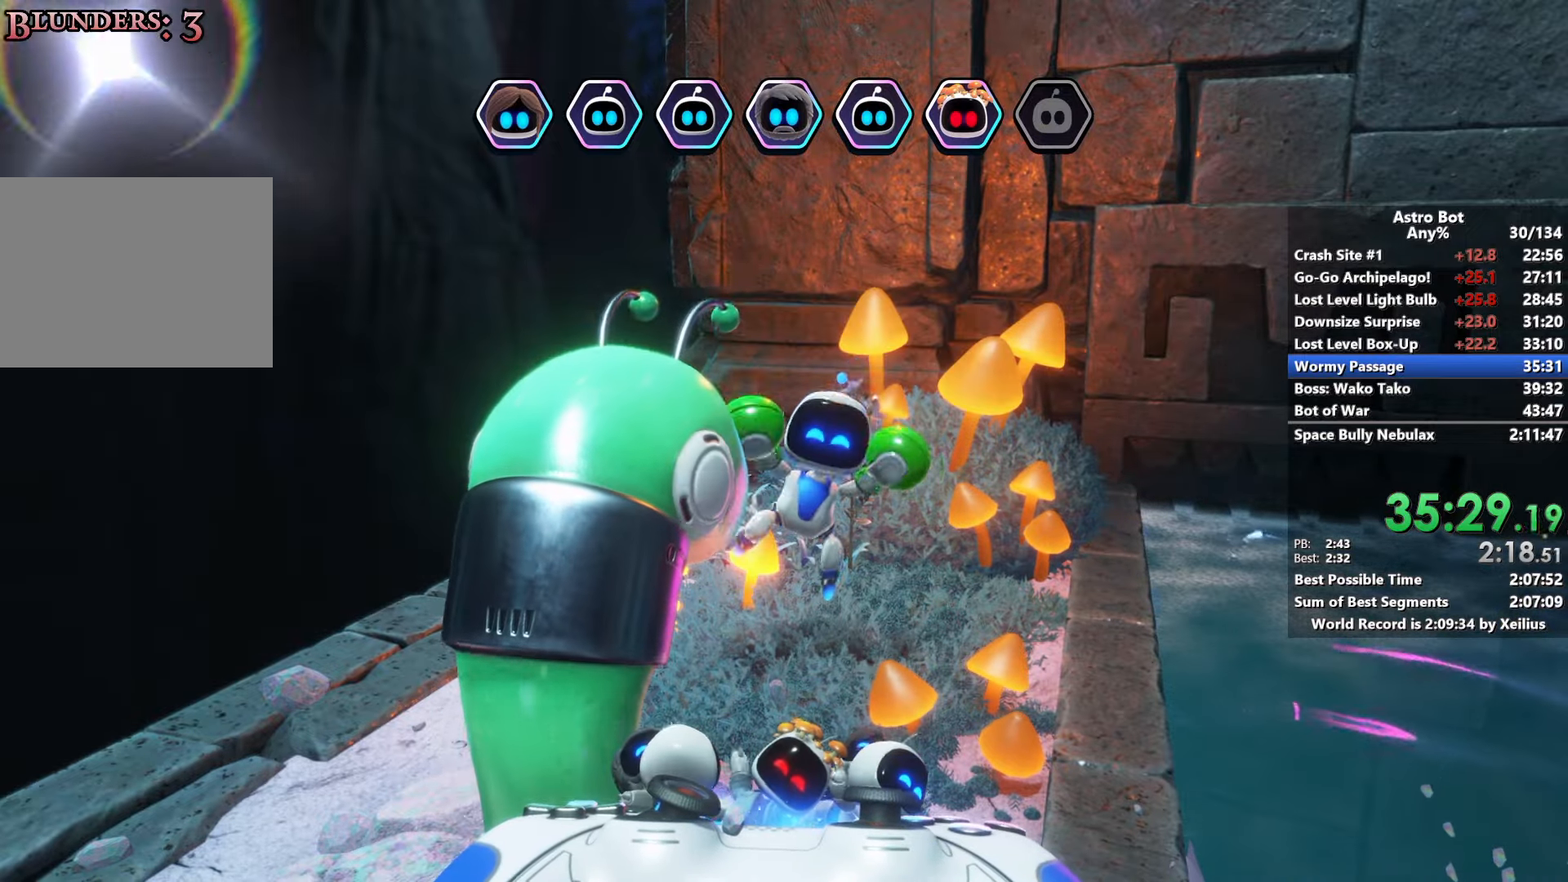
{"buttons": ["CROSS"], "left_stick": "down-right", "right_stick": "right", "events": []}
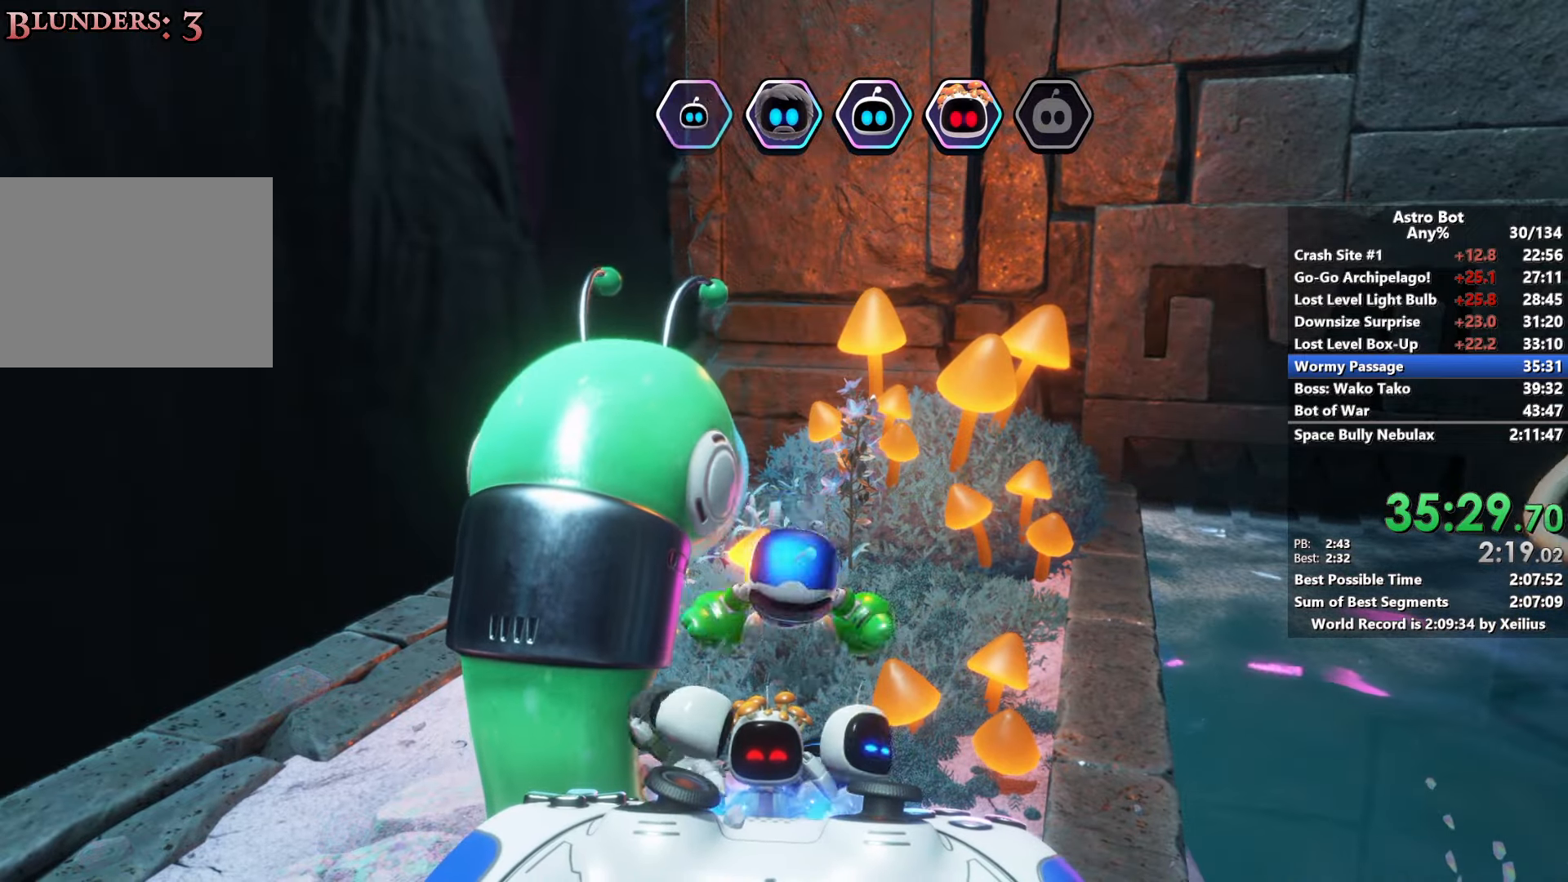
{"buttons": ["CROSS"], "left_stick": "down-right", "right_stick": "right", "events": [[216, "CROSS", "up"], [233, "right_stick", "center"], [366, "CROSS", "down"], [366, "right_stick", "right"]]}
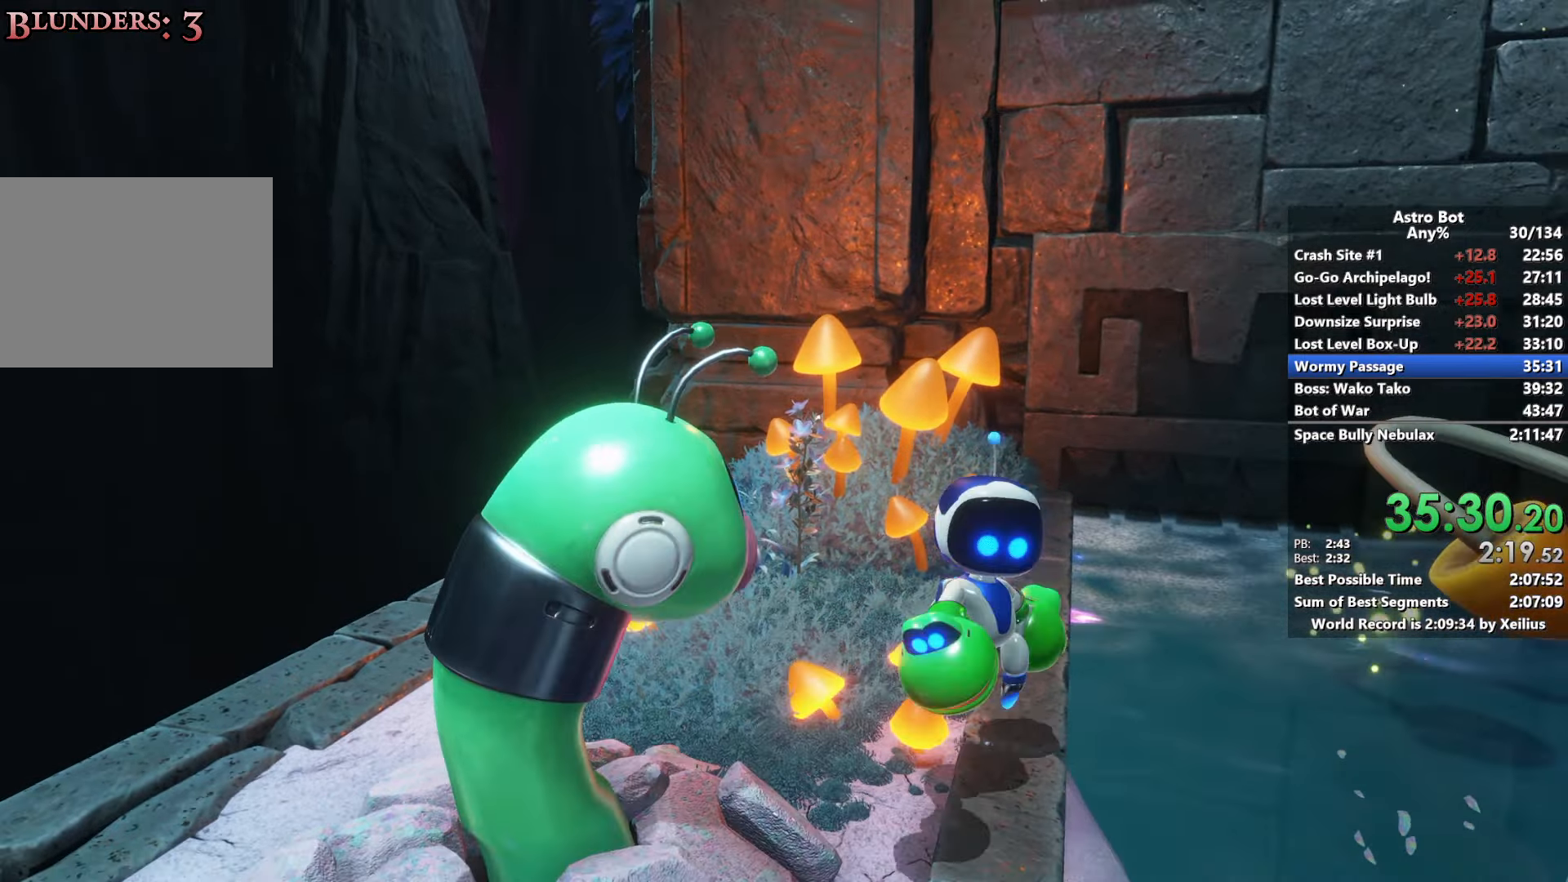
{"buttons": ["CROSS"], "left_stick": "right", "right_stick": "right", "events": [[33, "CROSS", "up"], [116, "CROSS", "down"], [483, "left_stick", "right"]]}
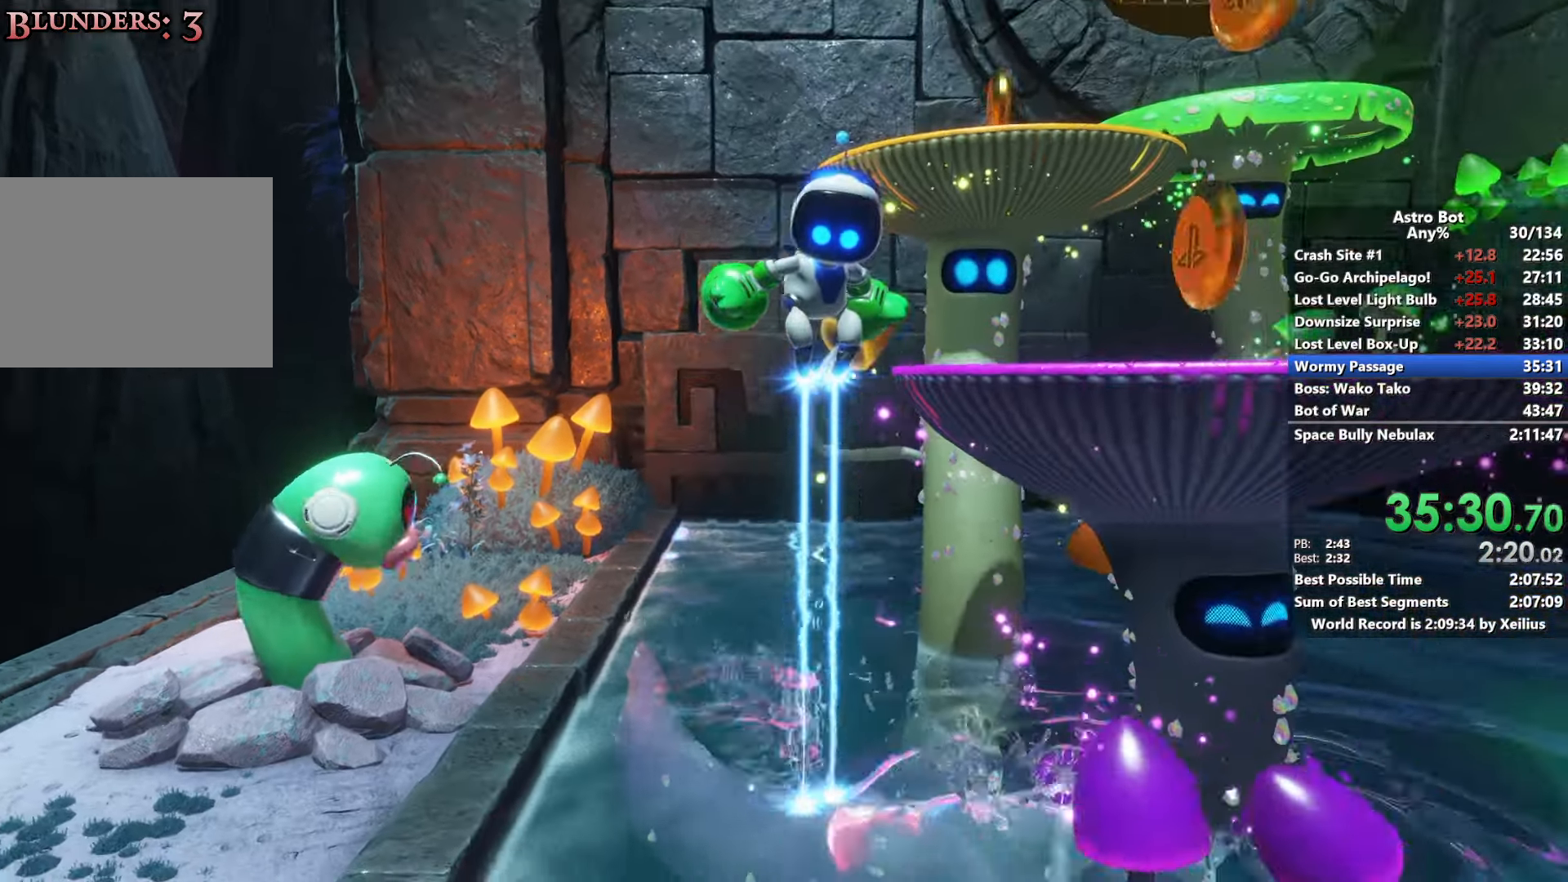
{"buttons": ["CROSS", "SQUARE"], "left_stick": "up-right", "right_stick": "center", "events": [[16, "SQUARE", "down"], [116, "left_stick", "up-right"], [133, "CROSS", "up"], [166, "right_stick", "center"], [450, "CROSS", "down"]]}
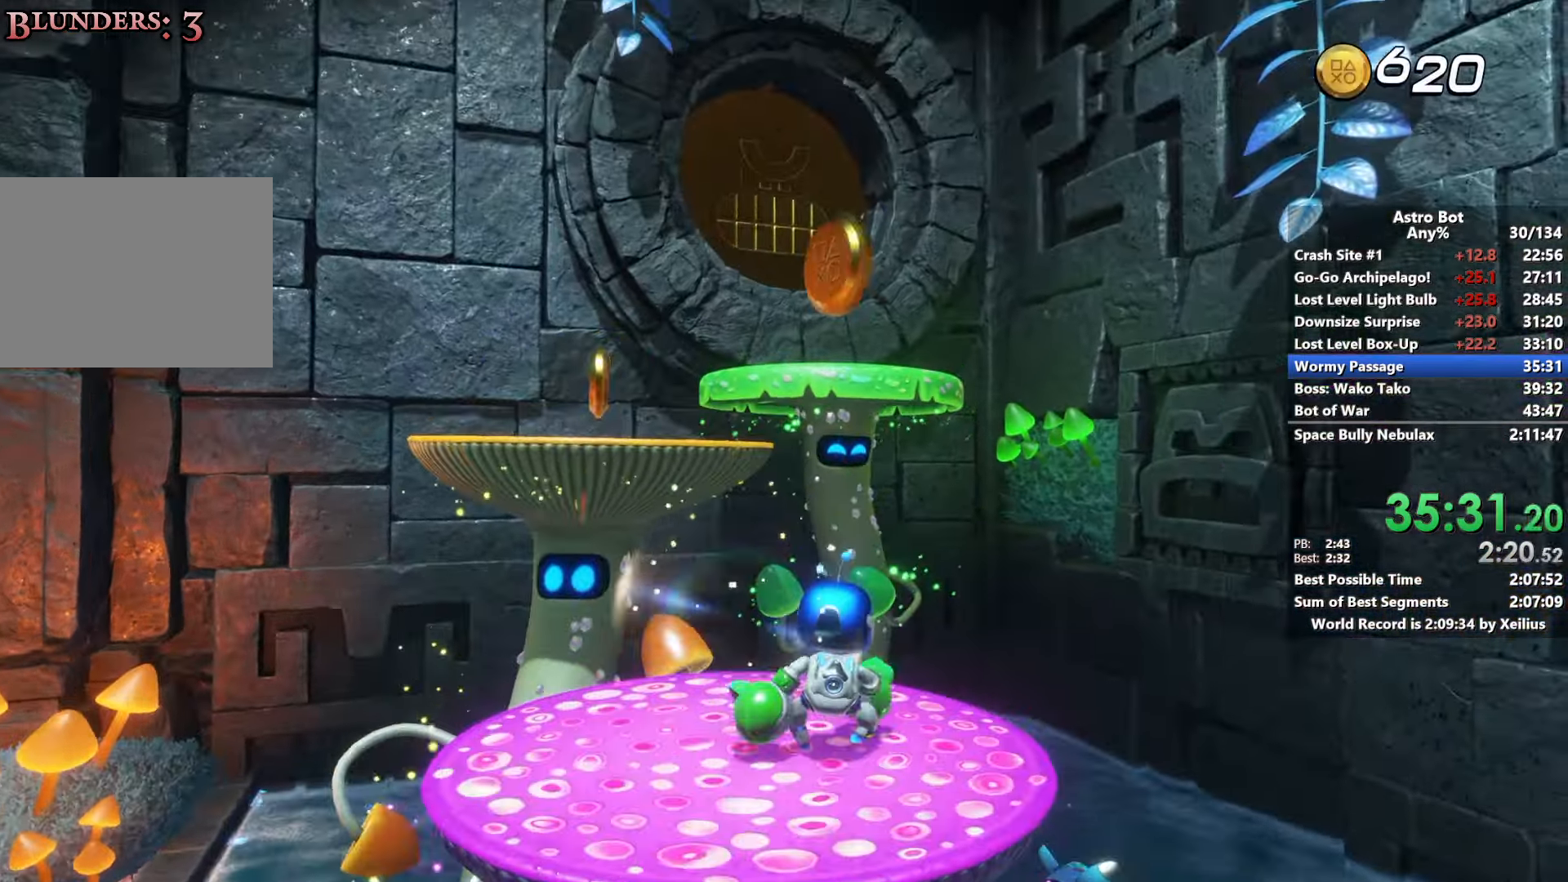
{"buttons": ["CROSS", "SQUARE"], "left_stick": "up", "right_stick": "center", "events": [[116, "CROSS", "up"], [133, "left_stick", "up"], [233, "CROSS", "down"]]}
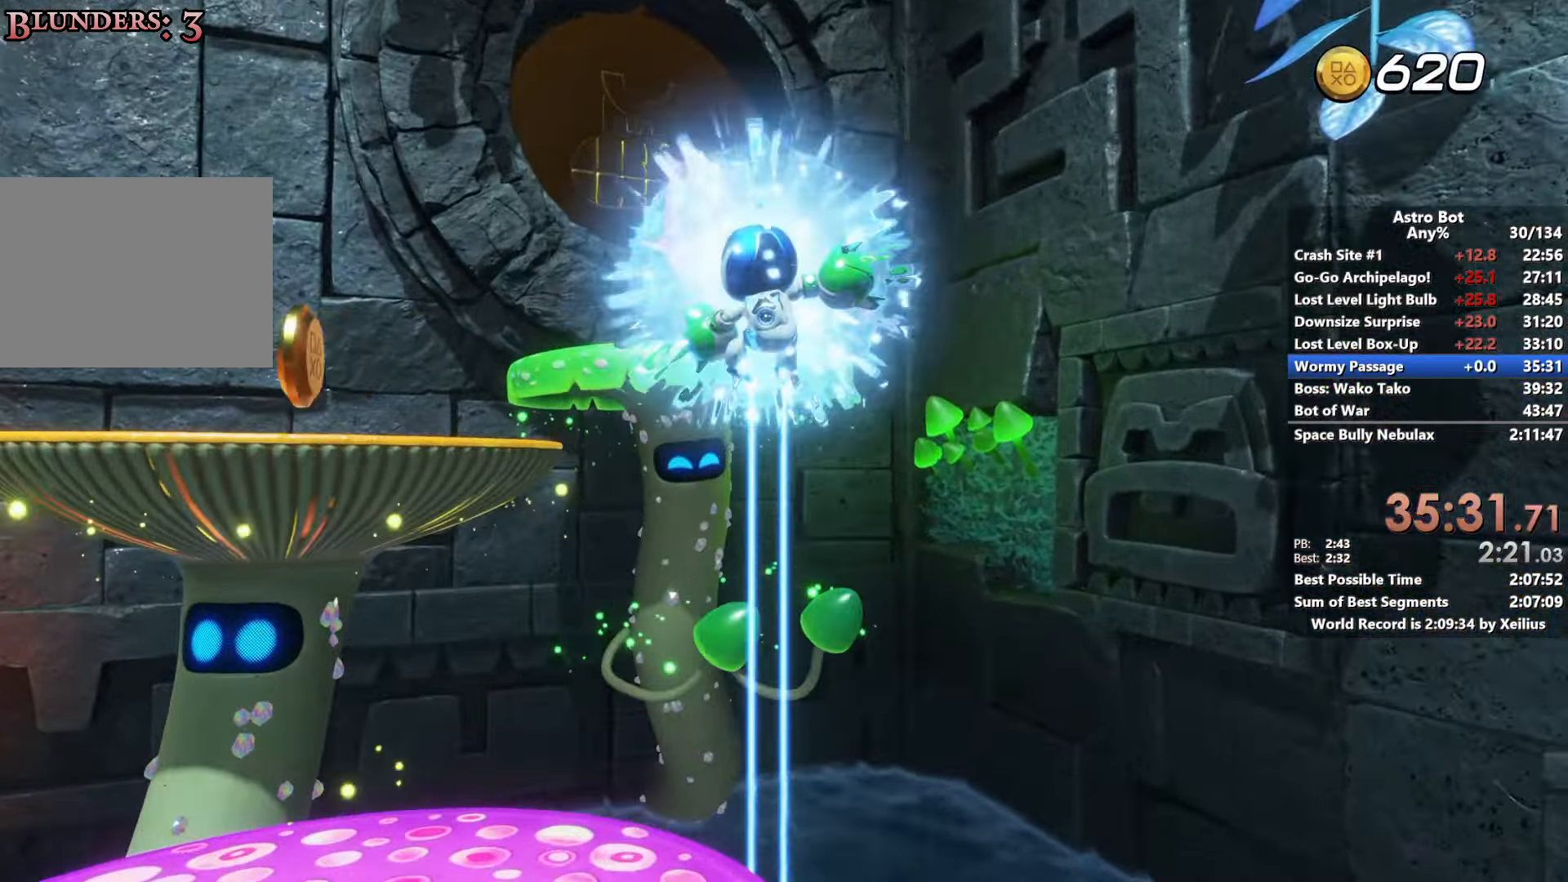
{"buttons": ["SQUARE"], "left_stick": "up", "right_stick": "center", "events": [[183, "CROSS", "up"], [366, "CROSS", "down"], [483, "CROSS", "up"]]}
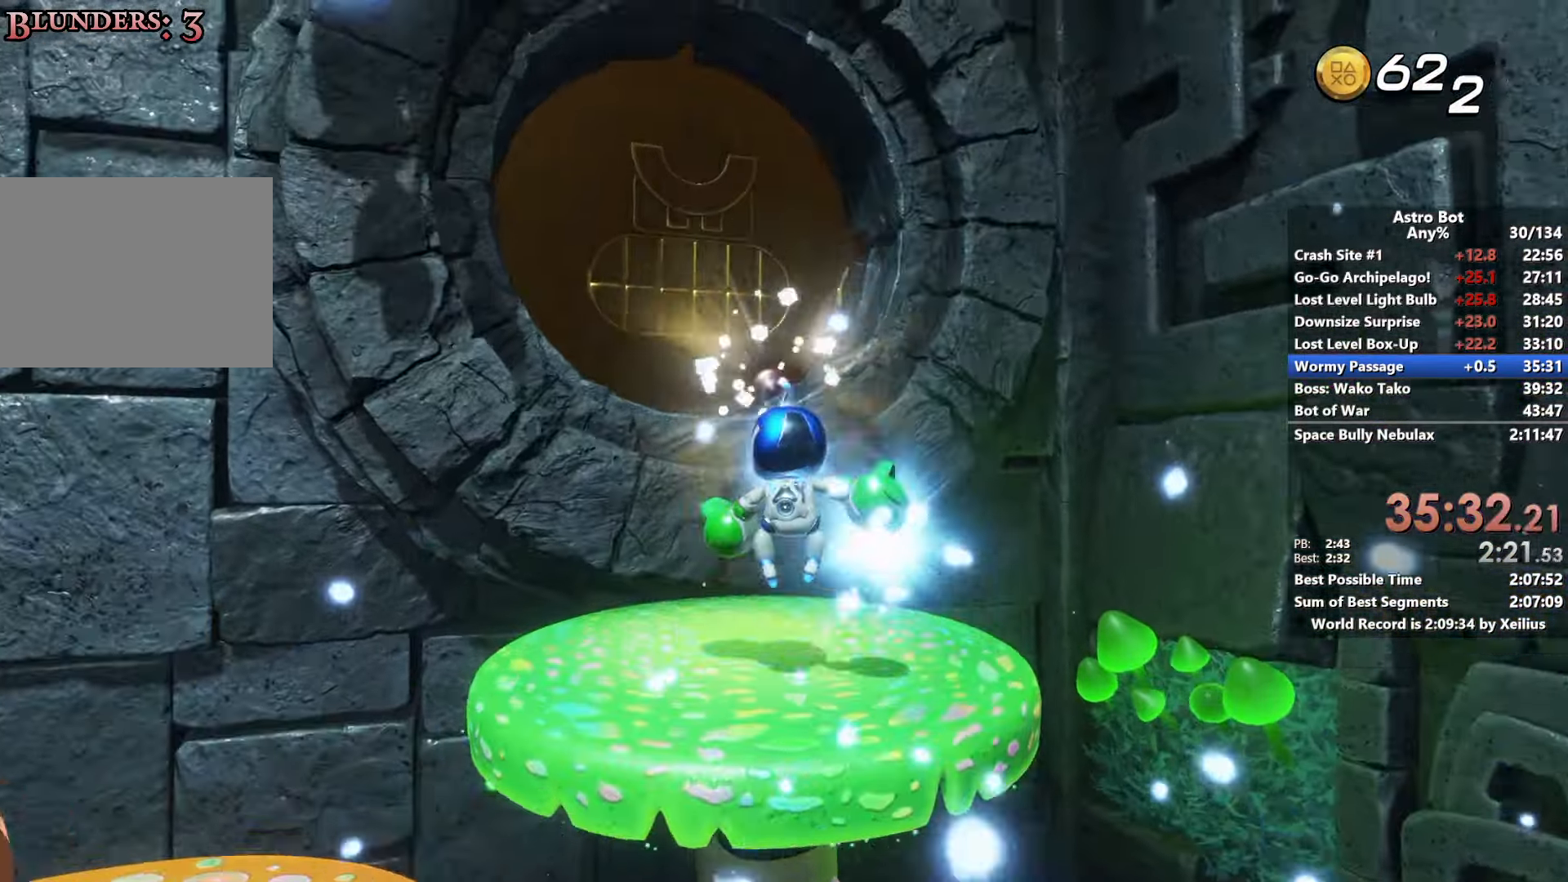
{"buttons": [], "left_stick": "up", "right_stick": "center", "events": [[83, "CROSS", "down"], [316, "CROSS", "up"], [333, "L2", "down"], [333, "SQUARE", "up"], [366, "R2", "down"], [466, "L2", "up"], [500, "R2", "up"]]}
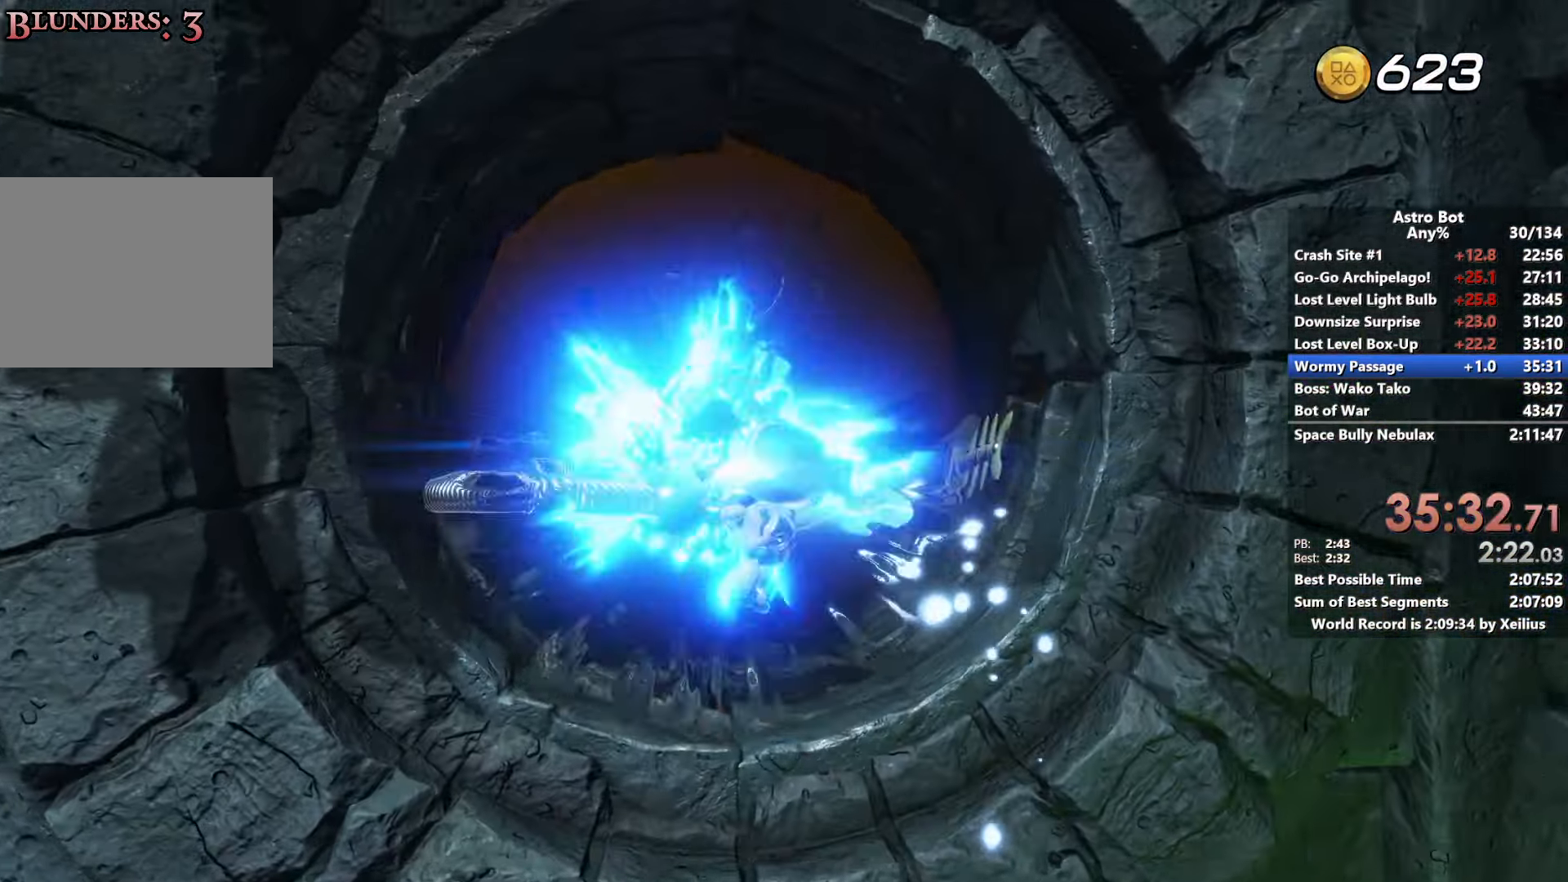
{"buttons": ["R2"], "left_stick": "up", "right_stick": "center", "events": [[16, "right_stick", "down-left"], [33, "L2", "down"], [50, "R2", "down"], [150, "L2", "up"], [183, "R2", "up"], [200, "L2", "down"], [200, "right_stick", "center"], [233, "R2", "down"], [266, "right_stick", "up-right"], [316, "L2", "up"], [350, "R2", "up"], [366, "right_stick", "center"], [383, "L2", "down"], [416, "R2", "down"], [416, "right_stick", "up"], [483, "right_stick", "center"], [500, "L2", "up"]]}
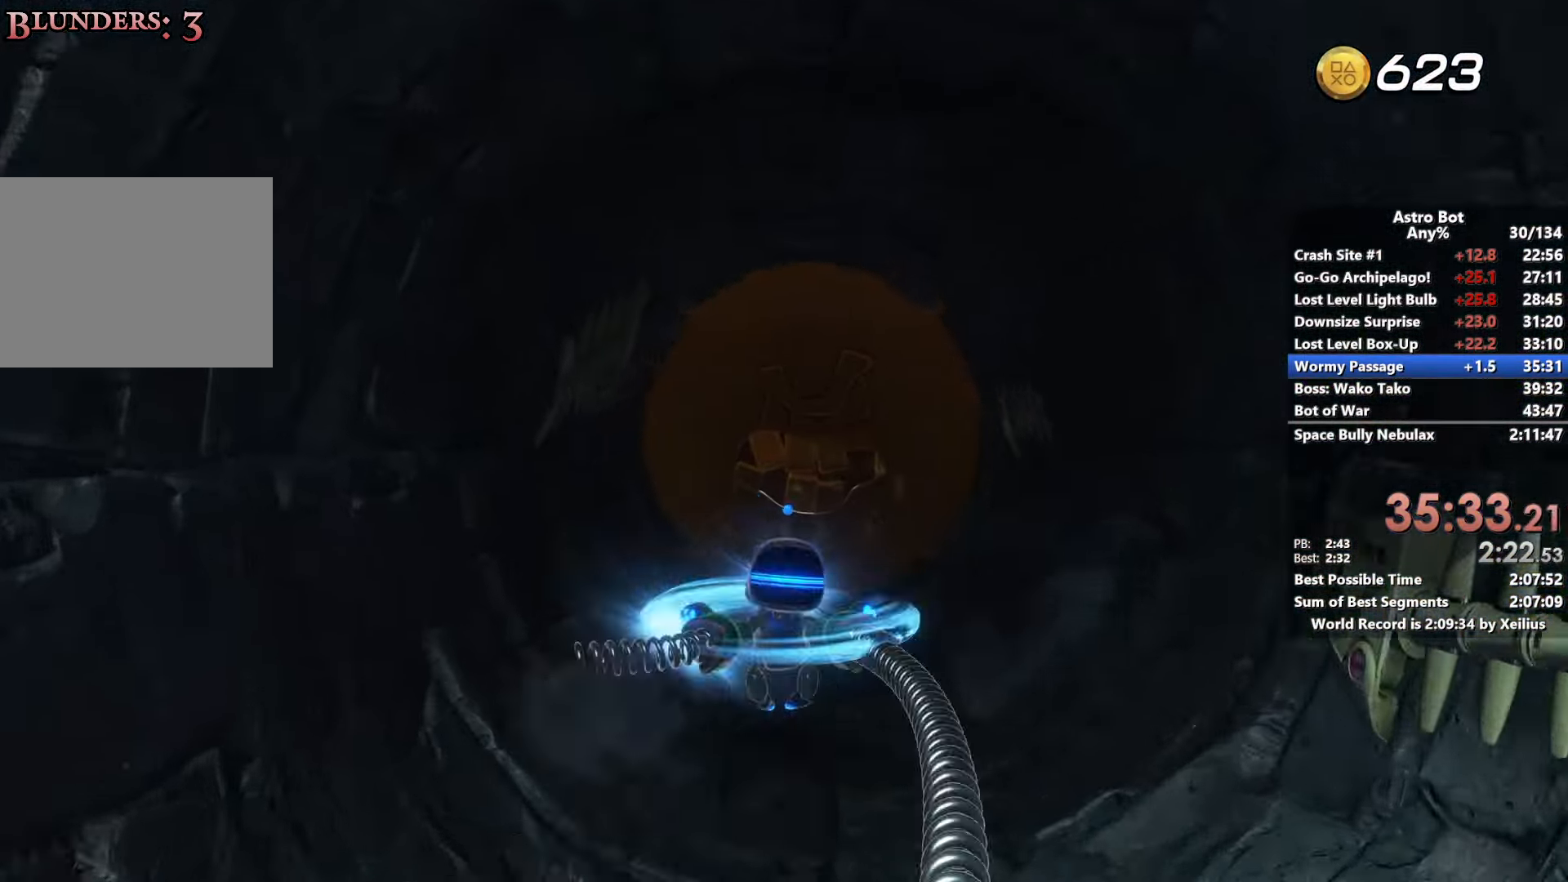
{"buttons": ["L2"], "left_stick": "up", "right_stick": "down", "events": [[16, "R2", "up"], [50, "L2", "down"], [66, "R2", "down"], [166, "R2", "up"], [183, "L2", "up"], [233, "L2", "down"], [233, "R2", "down"], [266, "right_stick", "up-left"], [316, "right_stick", "center"], [333, "R2", "up"], [350, "L2", "up"], [400, "R2", "down"], [416, "L2", "down"], [433, "right_stick", "down"], [500, "R2", "up"]]}
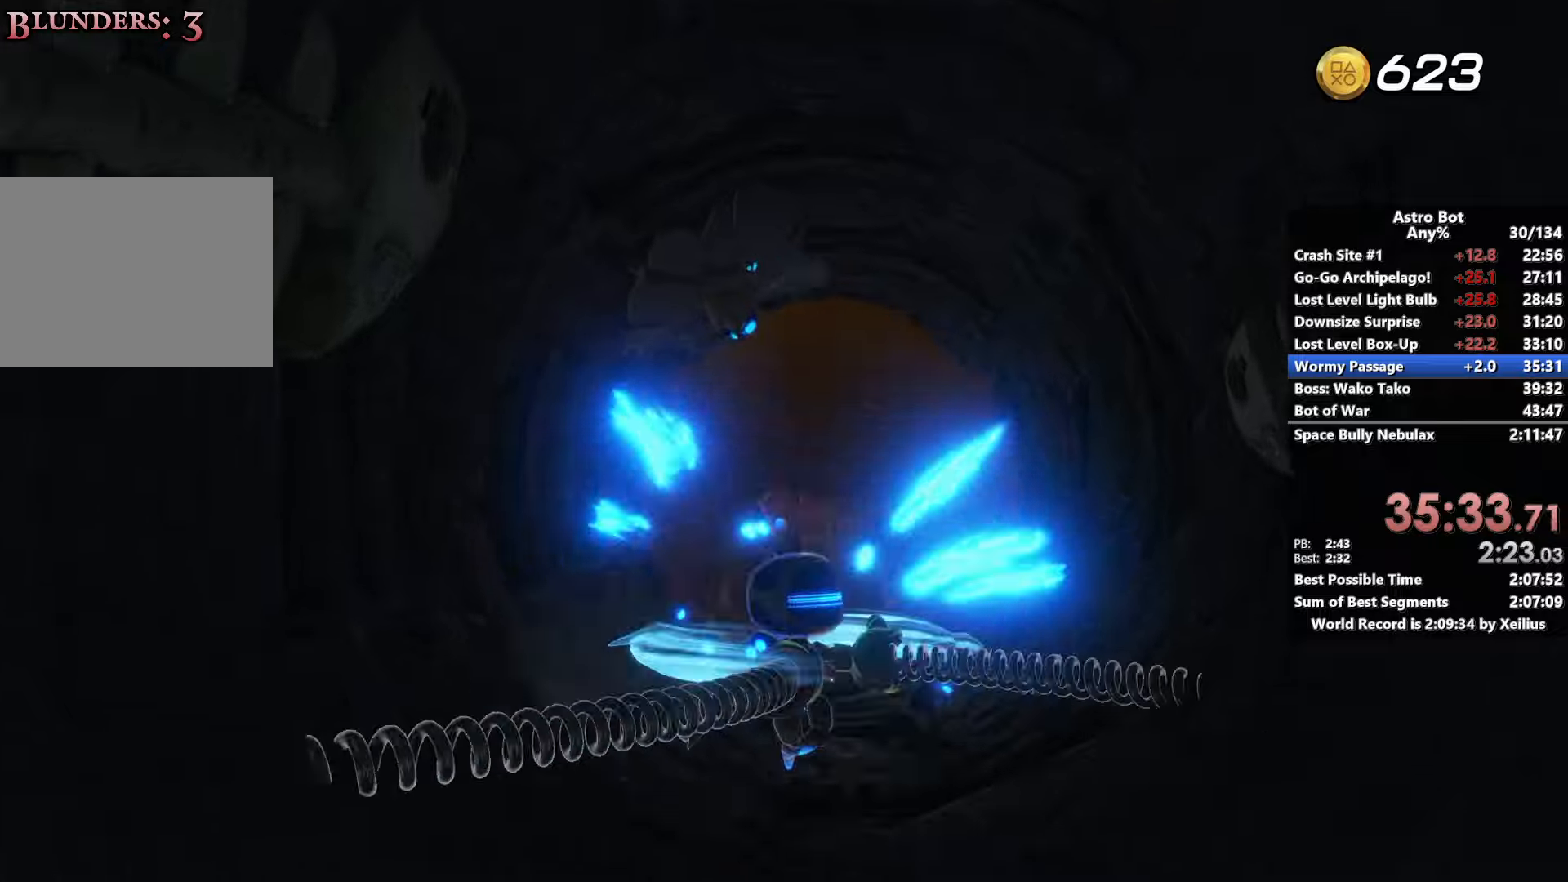
{"buttons": ["L2"], "left_stick": "up", "right_stick": "center", "events": [[16, "L2", "up"], [50, "R2", "down"], [83, "L2", "down"], [83, "right_stick", "center"], [166, "R2", "up"], [183, "L2", "up"], [216, "R2", "down"], [250, "CROSS", "down"], [266, "L2", "down"], [333, "R2", "up"], [366, "L2", "up"], [400, "CROSS", "up"], [400, "R2", "down"], [433, "L2", "down"], [500, "R2", "up"]]}
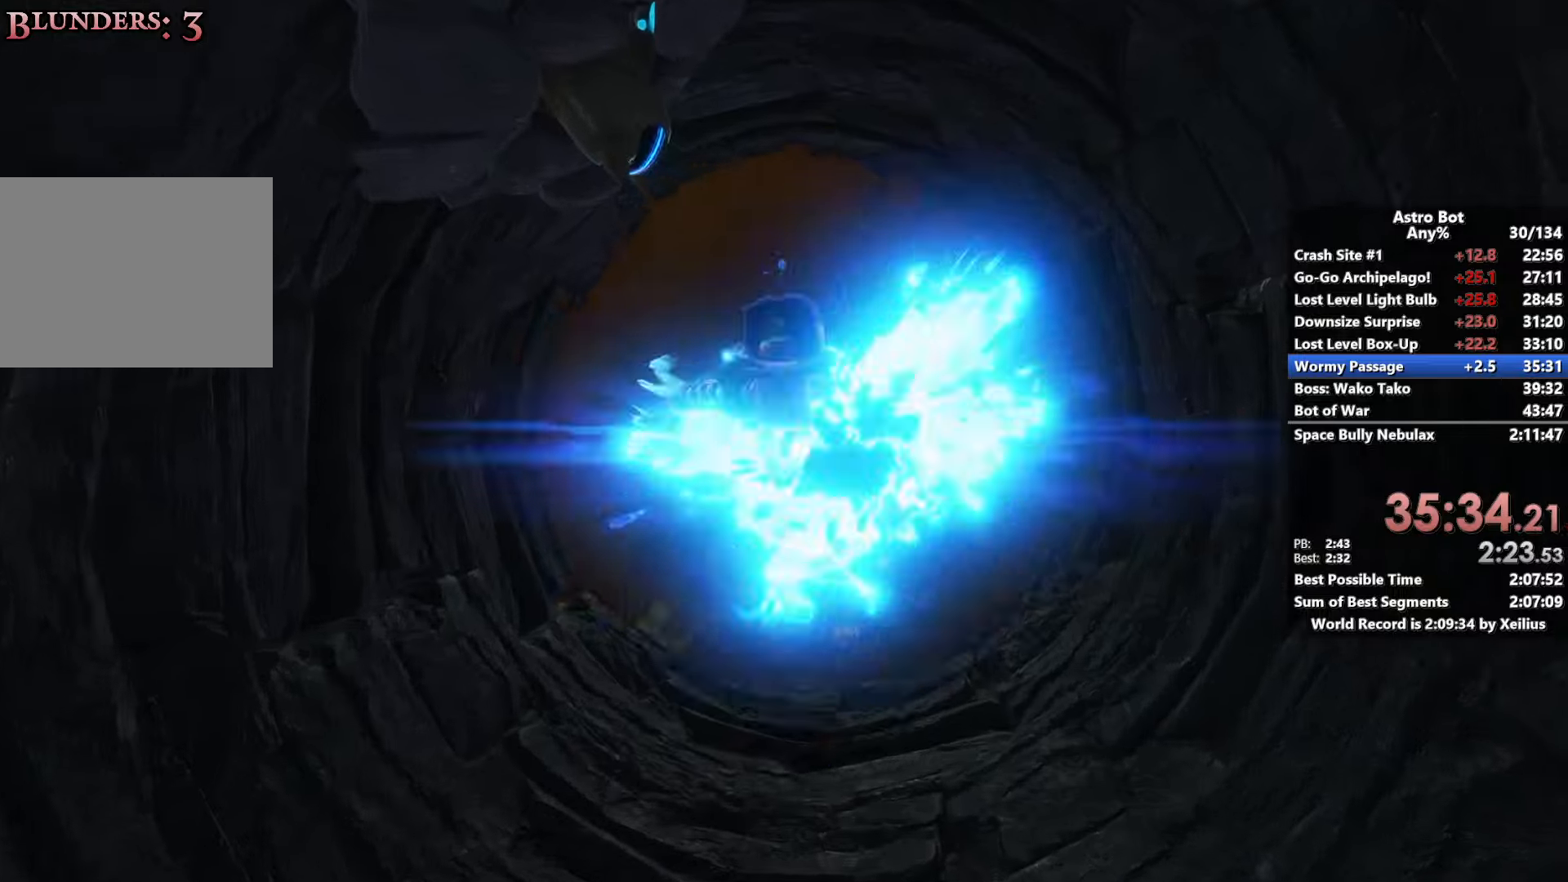
{"buttons": ["R2"], "left_stick": "up", "right_stick": "down", "events": [[50, "L2", "up"], [66, "R2", "down"], [100, "right_stick", "up"], [116, "L2", "down"], [166, "R2", "up"], [183, "right_stick", "center"], [233, "L2", "up"], [233, "R2", "down"], [250, "right_stick", "up-right"], [300, "L2", "down"], [350, "R2", "up"], [350, "right_stick", "center"], [400, "right_stick", "down"], [433, "L2", "up"], [433, "R2", "down"]]}
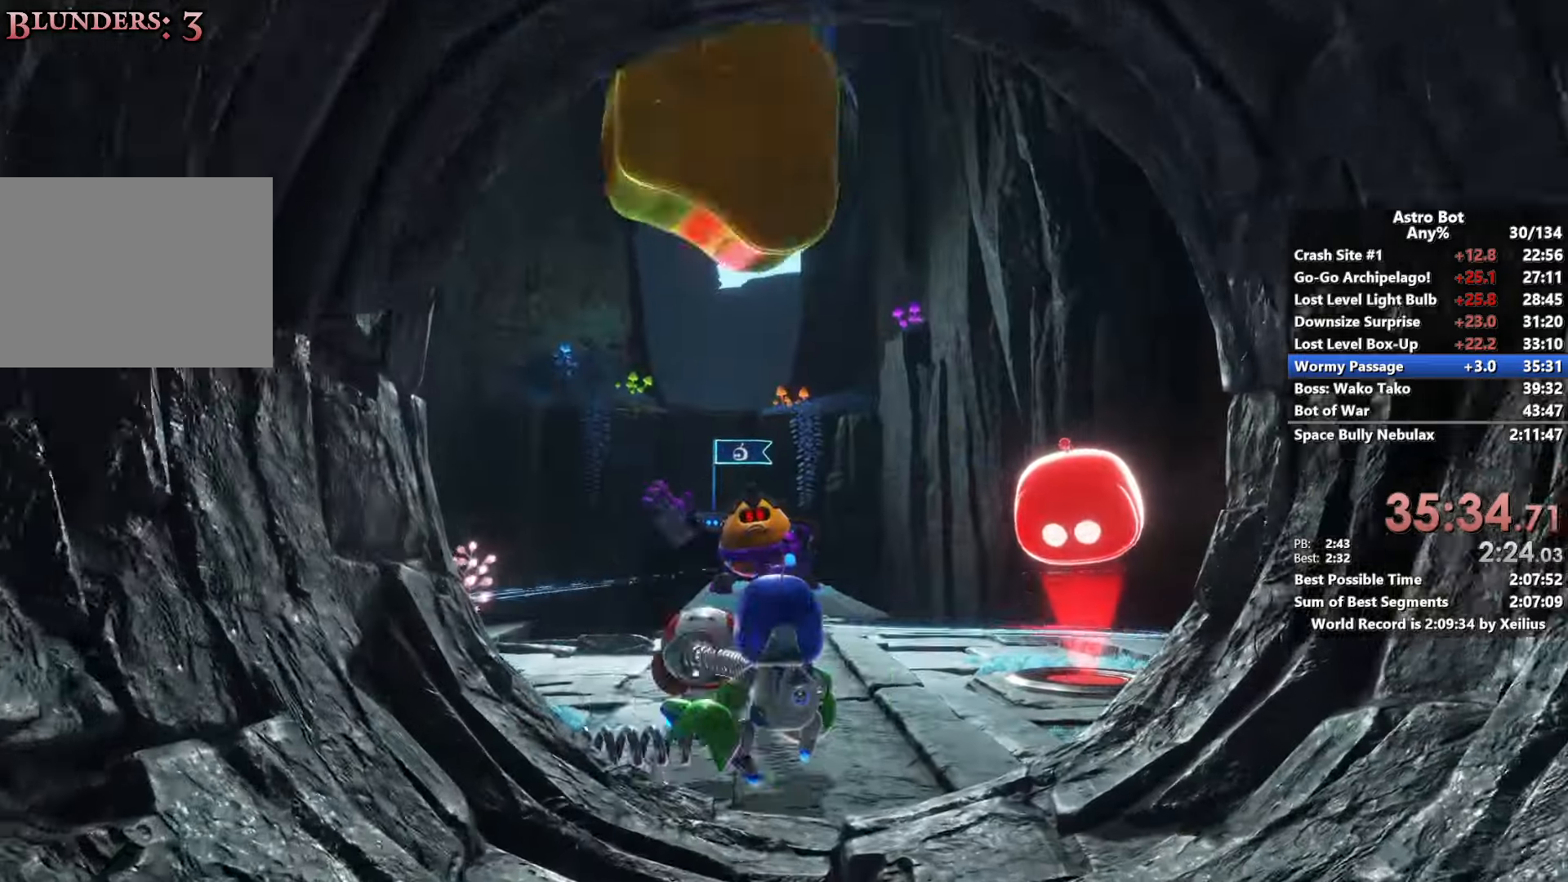
{"buttons": ["SQUARE"], "left_stick": "up", "right_stick": "center", "events": [[16, "R2", "up"], [150, "right_stick", "center"], [383, "SQUARE", "down"]]}
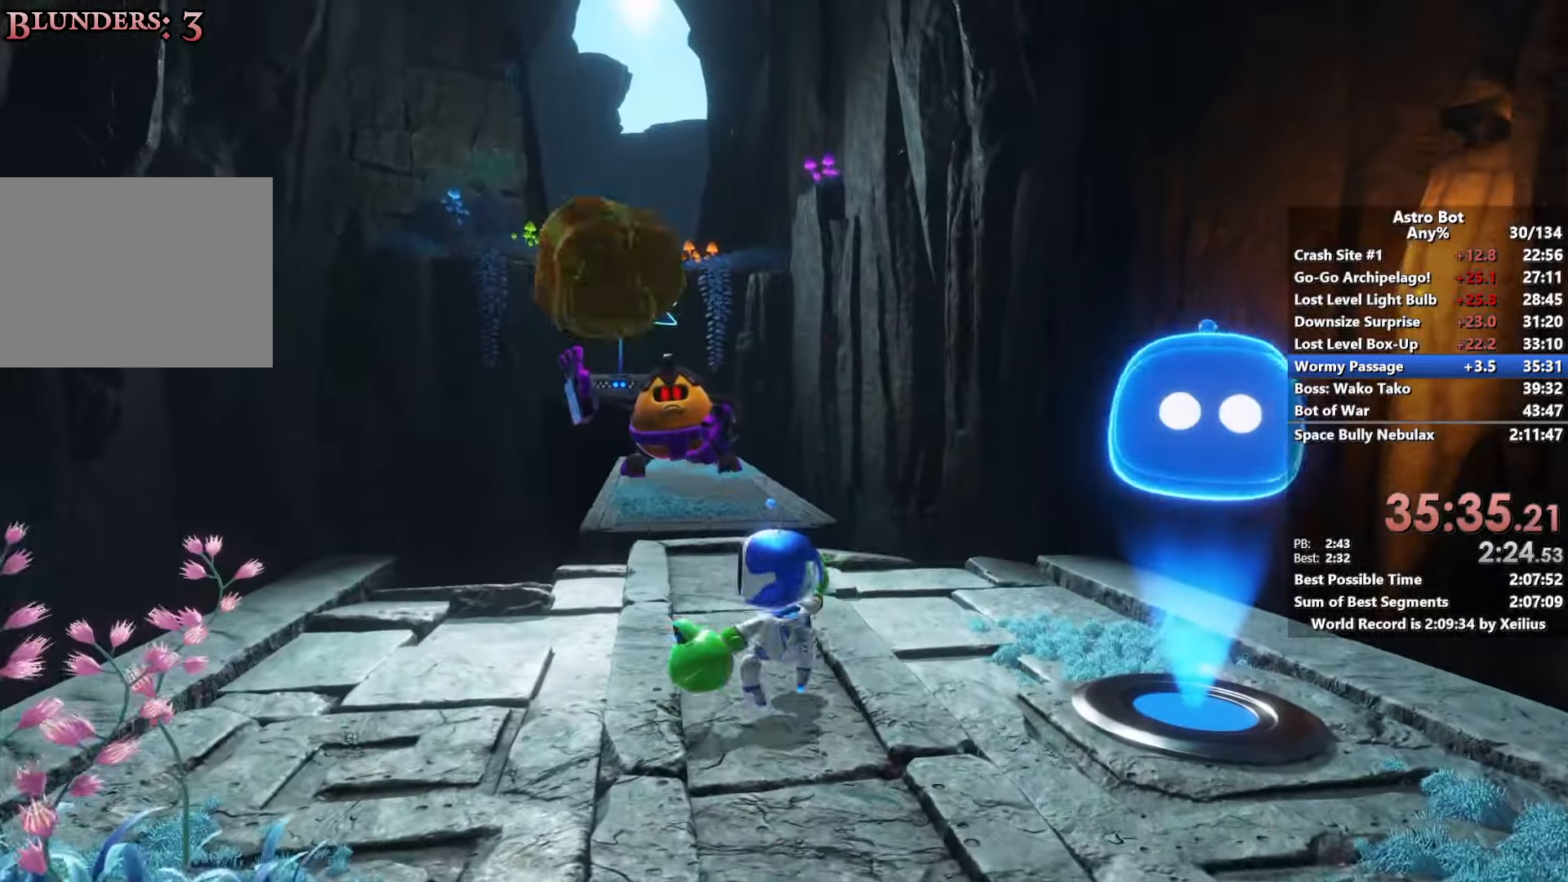
{"buttons": ["SQUARE"], "left_stick": "up", "right_stick": "center", "events": []}
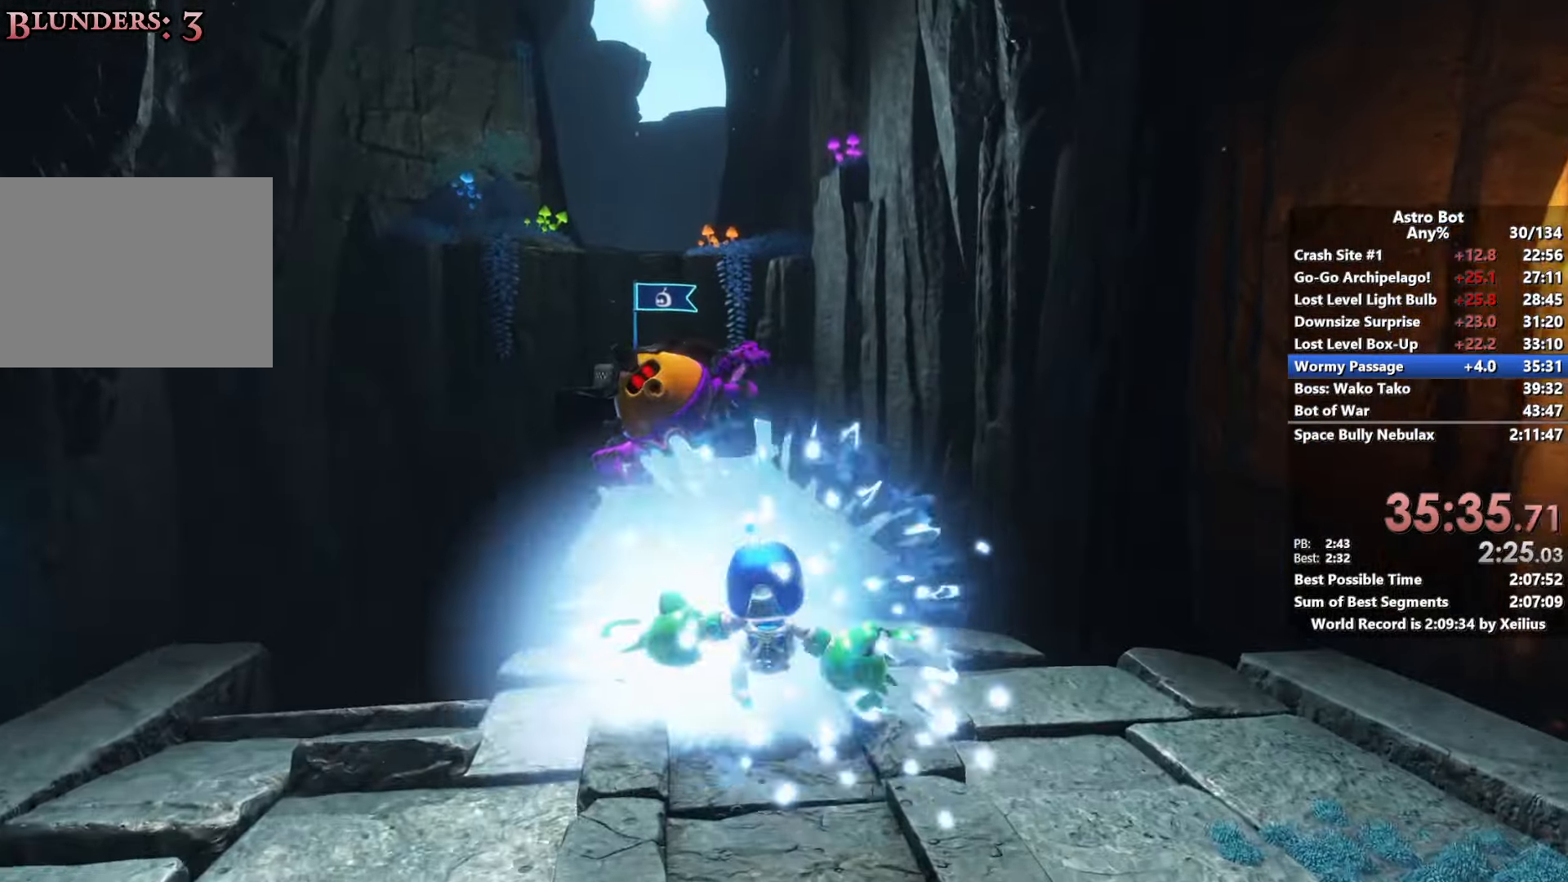
{"buttons": ["CROSS", "SQUARE"], "left_stick": "up", "right_stick": "center", "events": [[33, "CROSS", "down"], [183, "CROSS", "up"], [266, "CROSS", "down"]]}
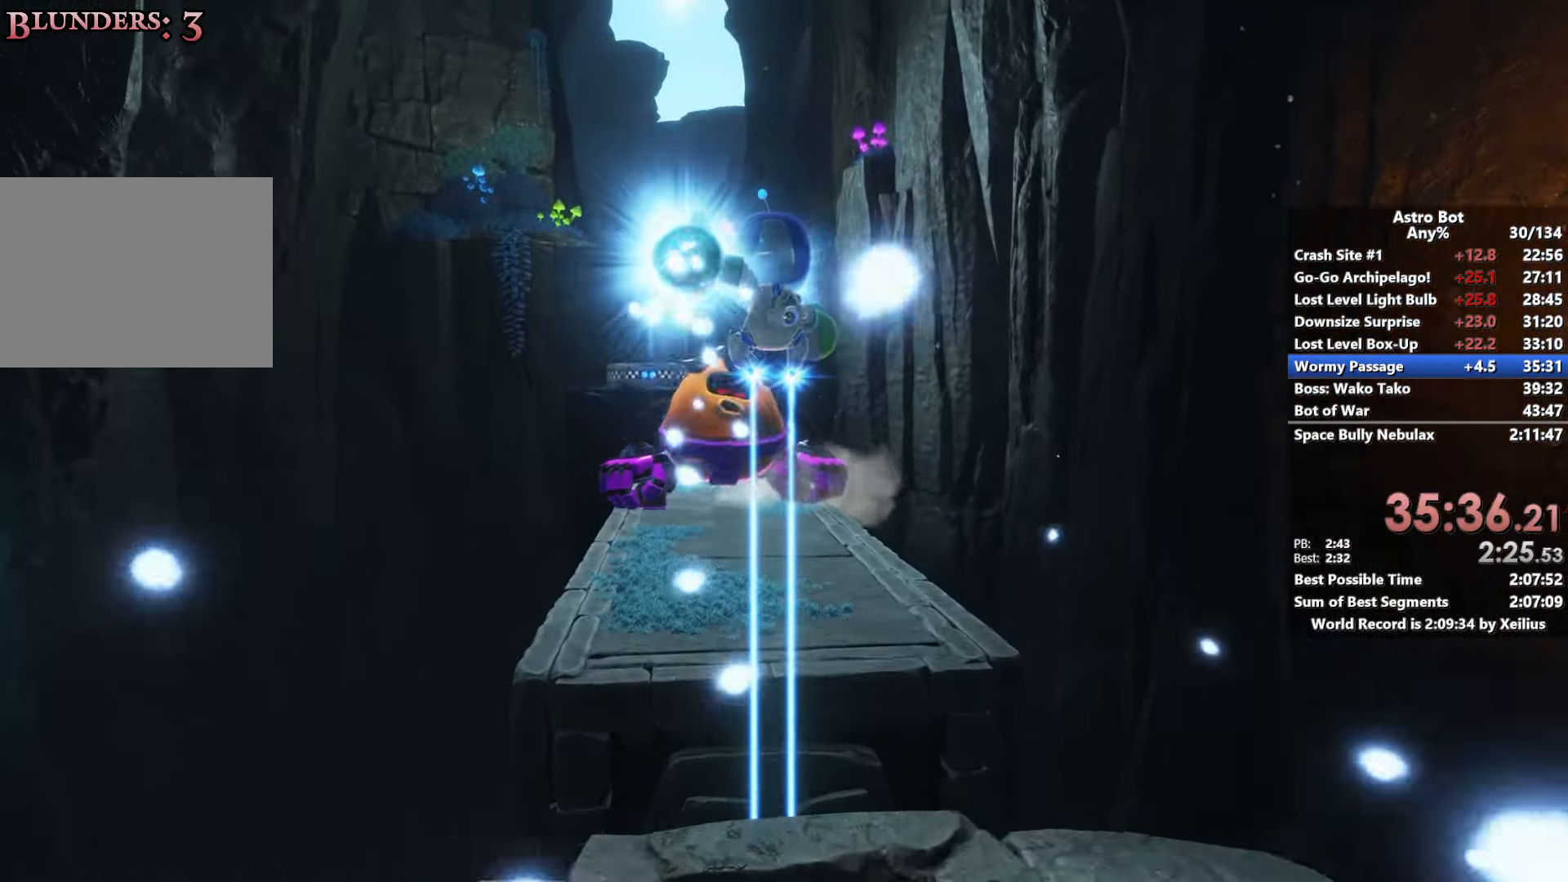
{"buttons": ["SQUARE"], "left_stick": "up", "right_stick": "center", "events": [[133, "CROSS", "up"]]}
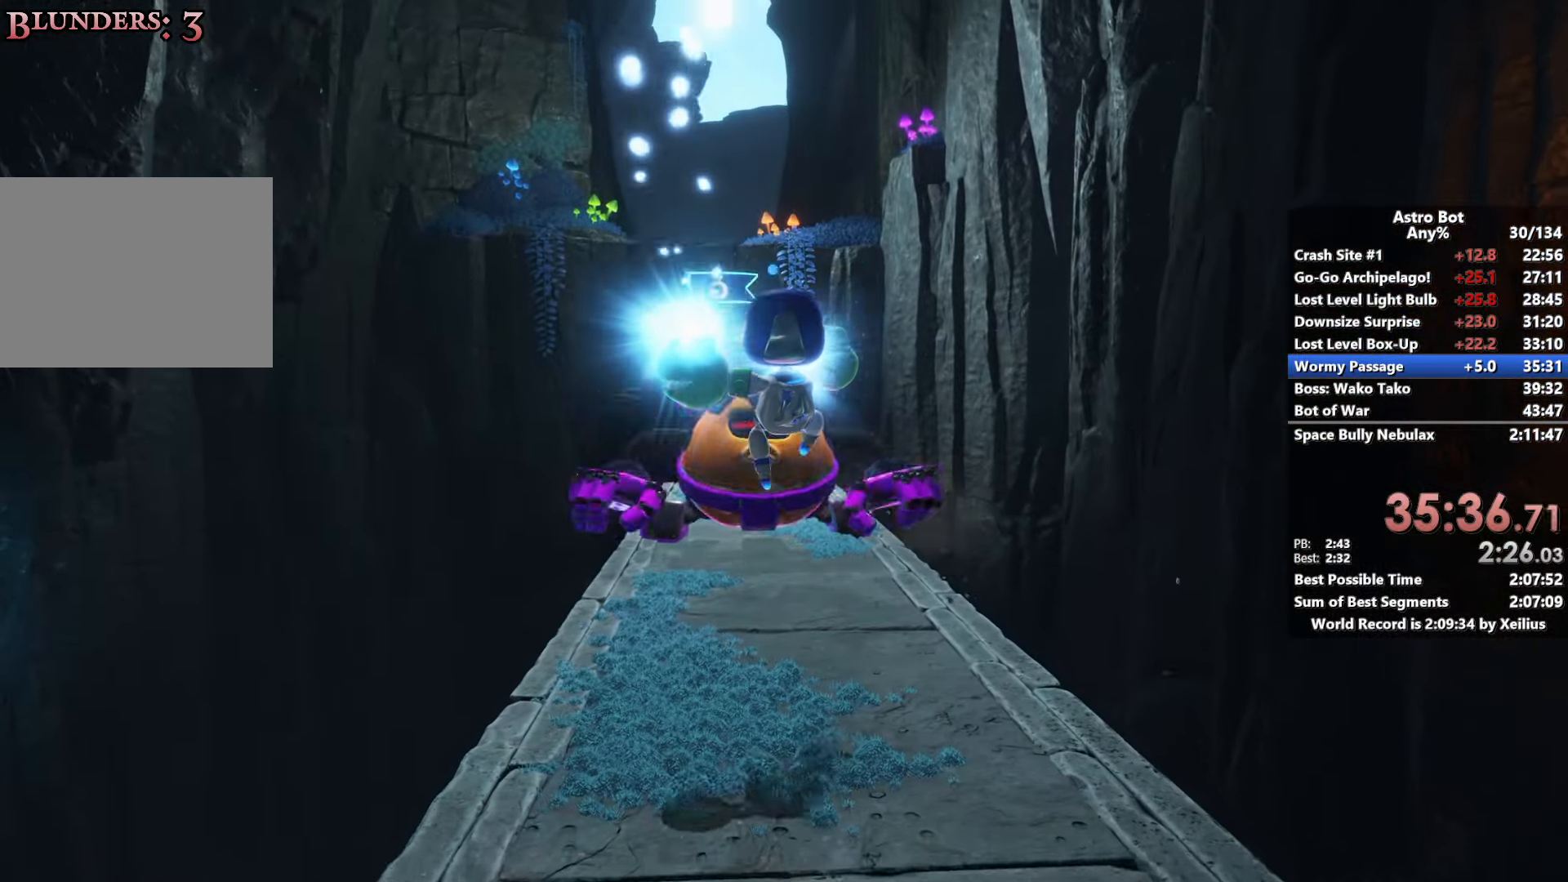
{"buttons": ["CROSS", "SQUARE"], "left_stick": "up-right", "right_stick": "center", "events": [[166, "left_stick", "up-right"], [216, "CROSS", "down"]]}